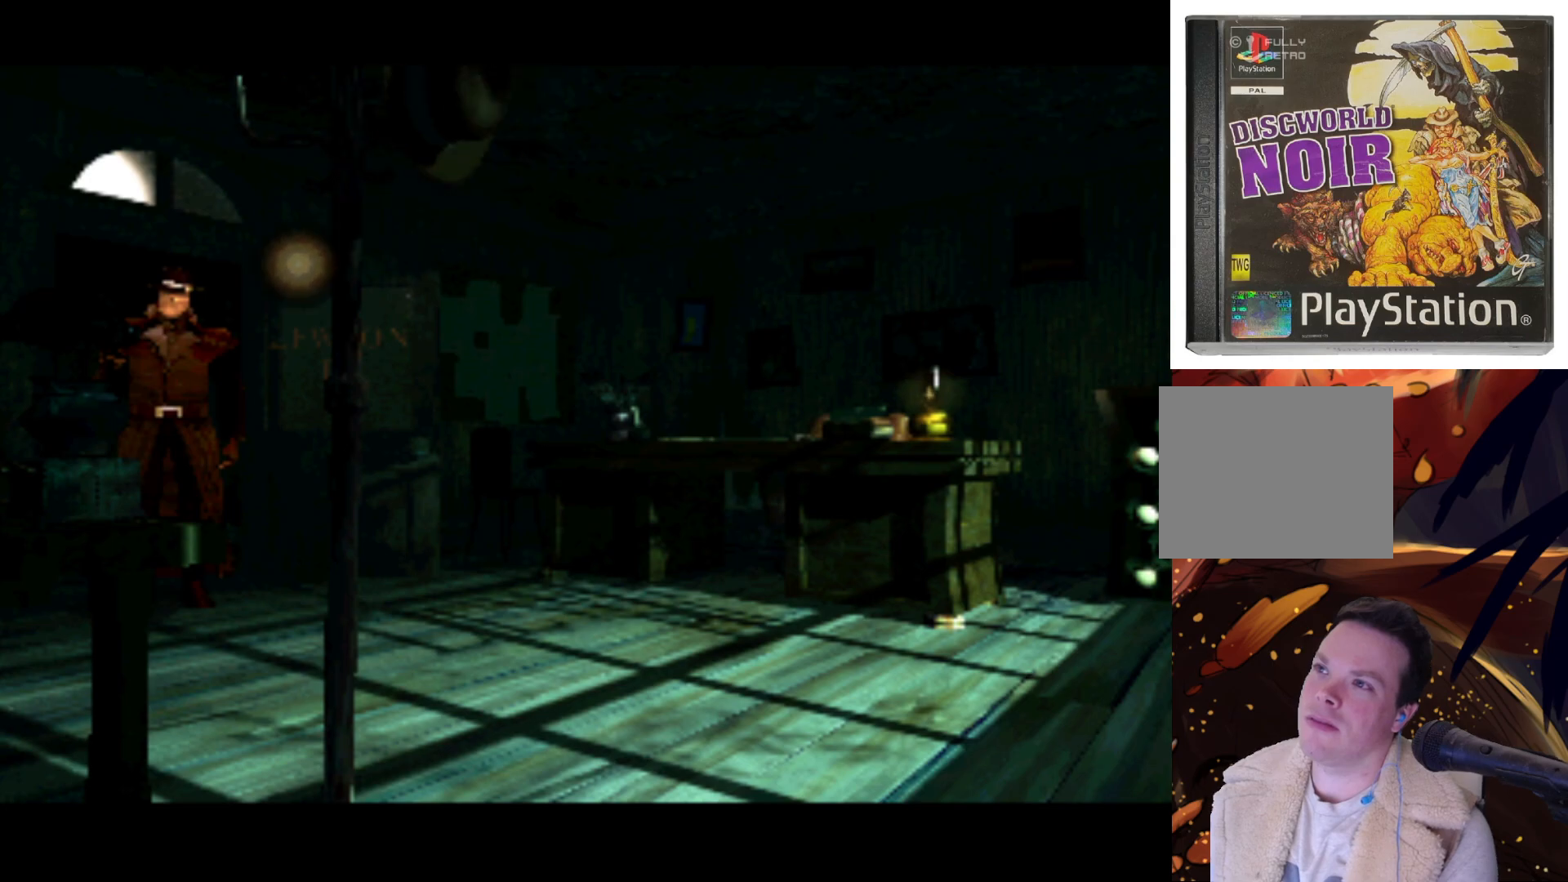
Gameplay with a controller (PlayStation layout); each line is a JSON object with the inputs held at the frame after it. "events" lists button and stick changes between this image and that frame as [ms after this image, input, new state], when the widget could be followed in between. Not read: L3 R3.
{"buttons": ["DPAD_UP", "DPAD_RIGHT"], "left_stick": "center", "right_stick": "center", "events": [[133, "DPAD_RIGHT", "down"], [167, "DPAD_DOWN", "up"], [200, "DPAD_RIGHT", "up"], [367, "DPAD_RIGHT", "down"], [500, "DPAD_UP", "down"]]}
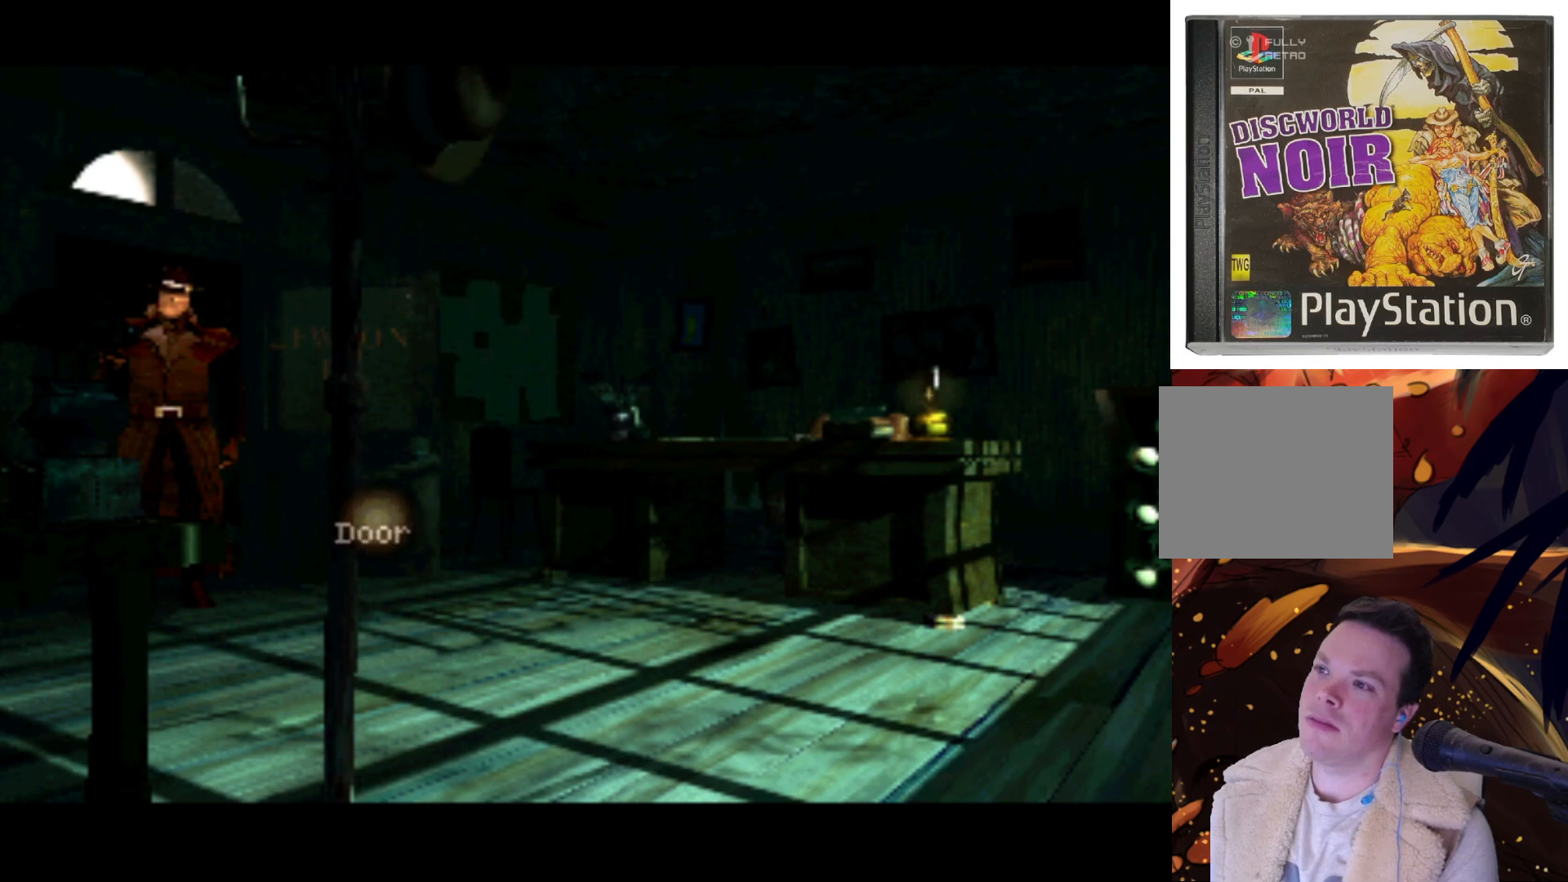
{"buttons": ["DPAD_DOWN"], "left_stick": "center", "right_stick": "center", "events": [[33, "DPAD_RIGHT", "up"], [67, "DPAD_LEFT", "down"], [133, "DPAD_LEFT", "up"], [167, "DPAD_RIGHT", "down"], [167, "DPAD_UP", "up"], [300, "DPAD_DOWN", "down"], [433, "DPAD_RIGHT", "up"]]}
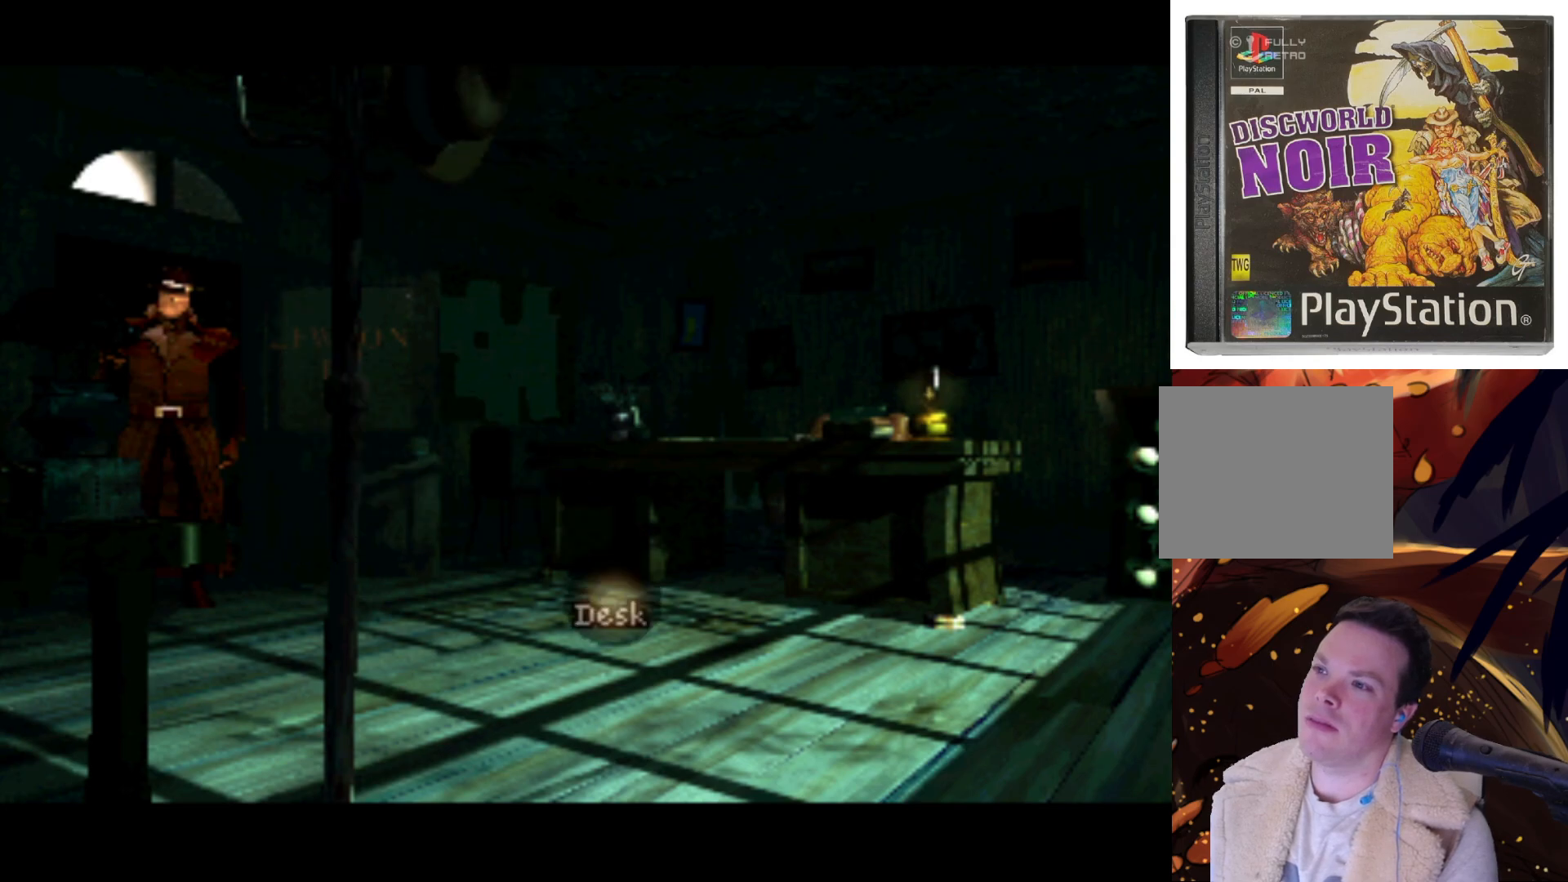
{"buttons": ["DPAD_UP"], "left_stick": "center", "right_stick": "center", "events": [[67, "DPAD_DOWN", "up"], [300, "DPAD_UP", "down"], [333, "DPAD_LEFT", "down"], [500, "DPAD_LEFT", "up"]]}
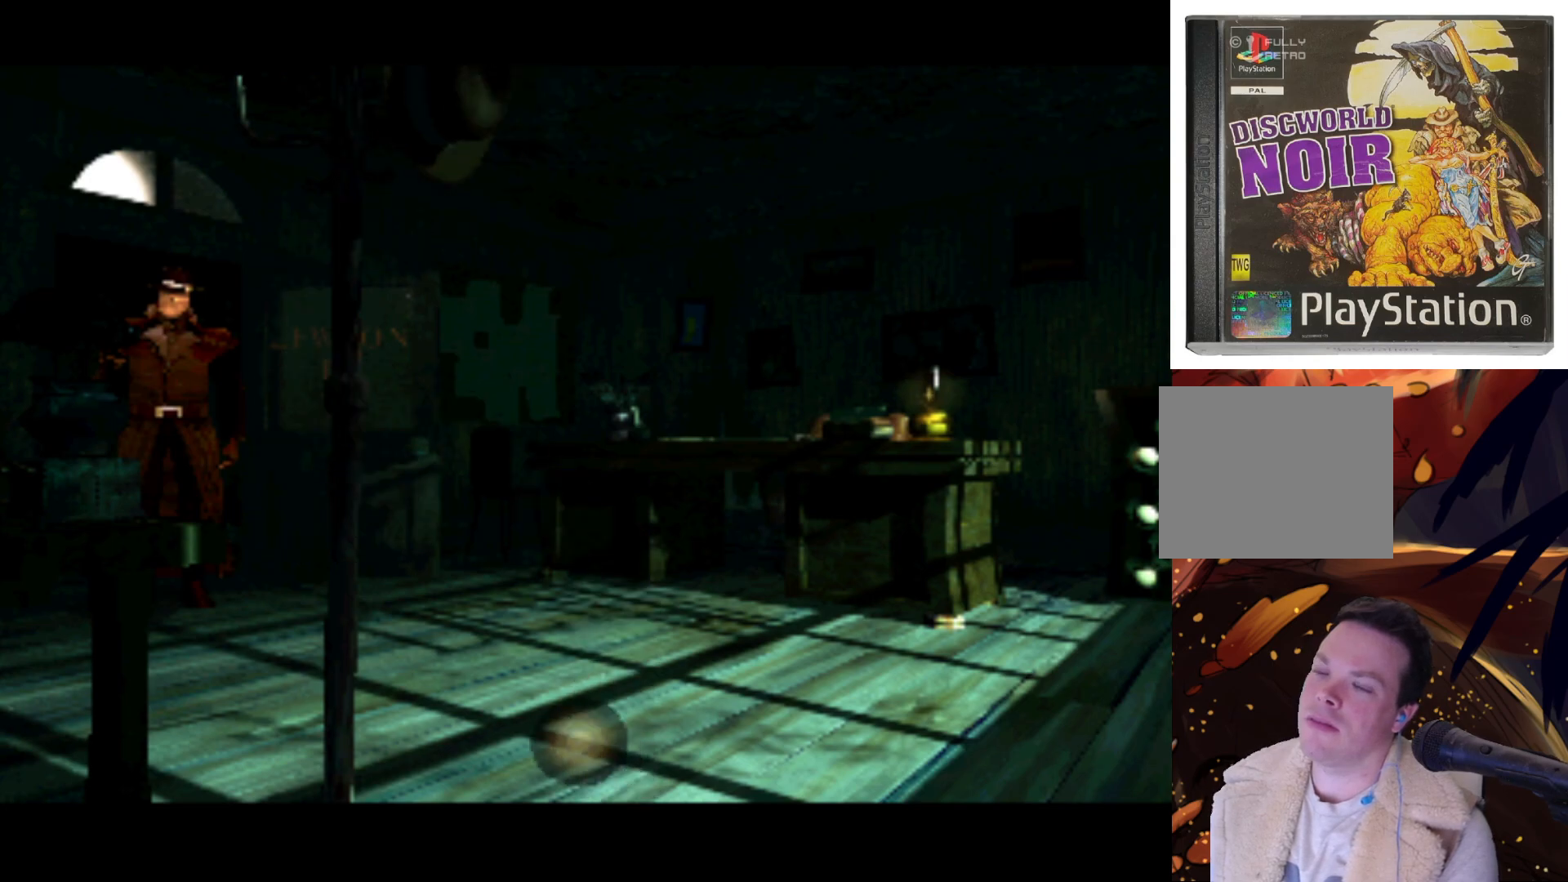
{"buttons": [], "left_stick": "center", "right_stick": "center", "events": [[233, "DPAD_RIGHT", "down"], [233, "DPAD_UP", "up"], [333, "DPAD_DOWN", "down"], [433, "DPAD_DOWN", "up"], [500, "DPAD_RIGHT", "up"]]}
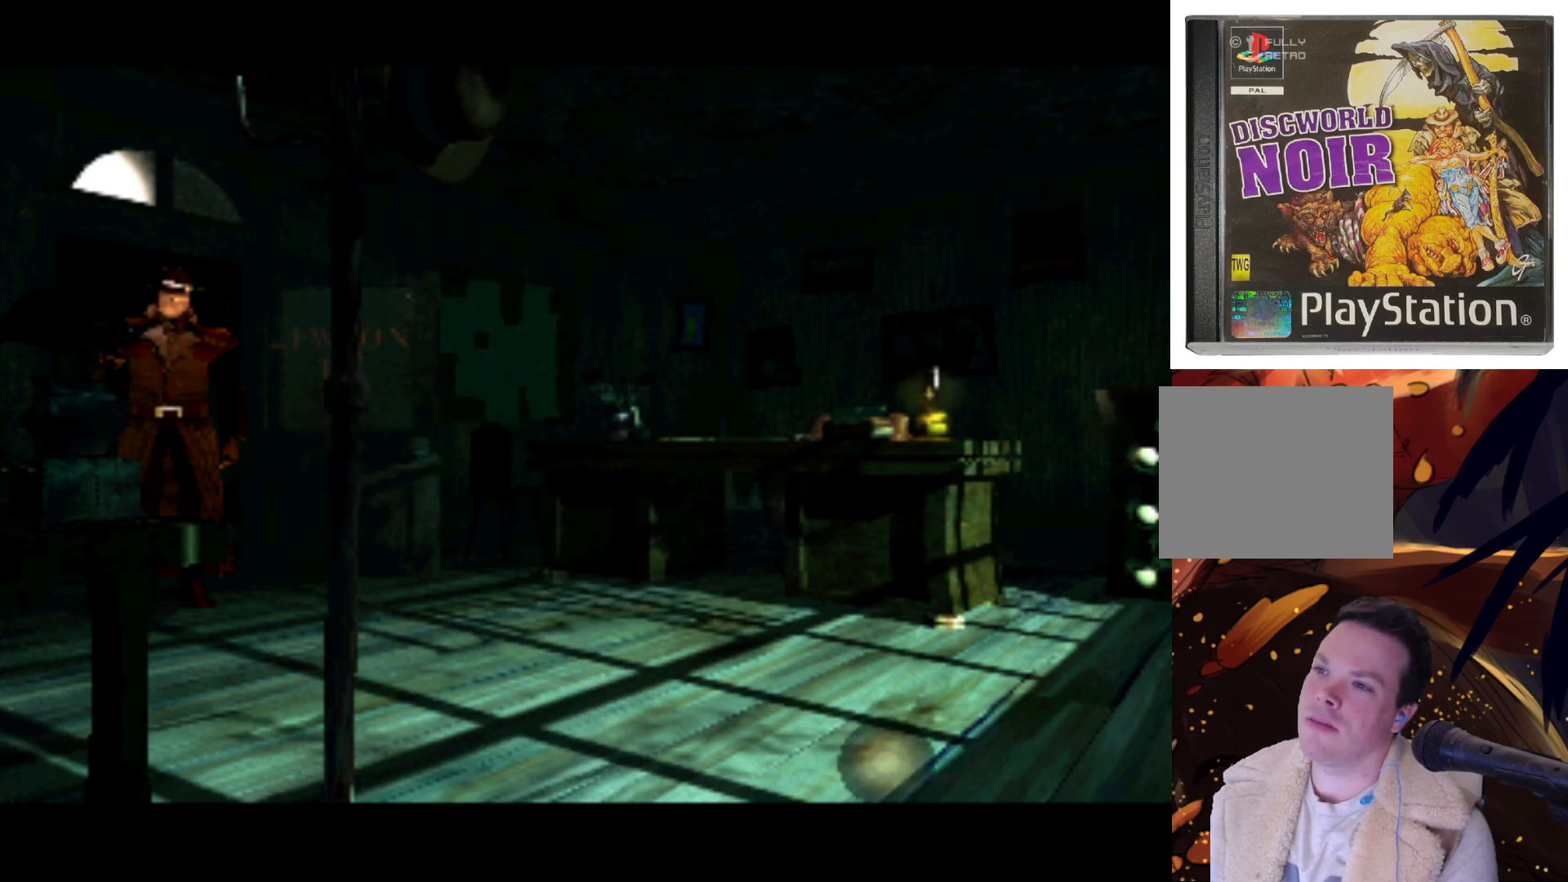
{"buttons": ["DPAD_UP"], "left_stick": "center", "right_stick": "center", "events": [[33, "DPAD_UP", "down"], [100, "DPAD_LEFT", "down"], [333, "DPAD_LEFT", "up"]]}
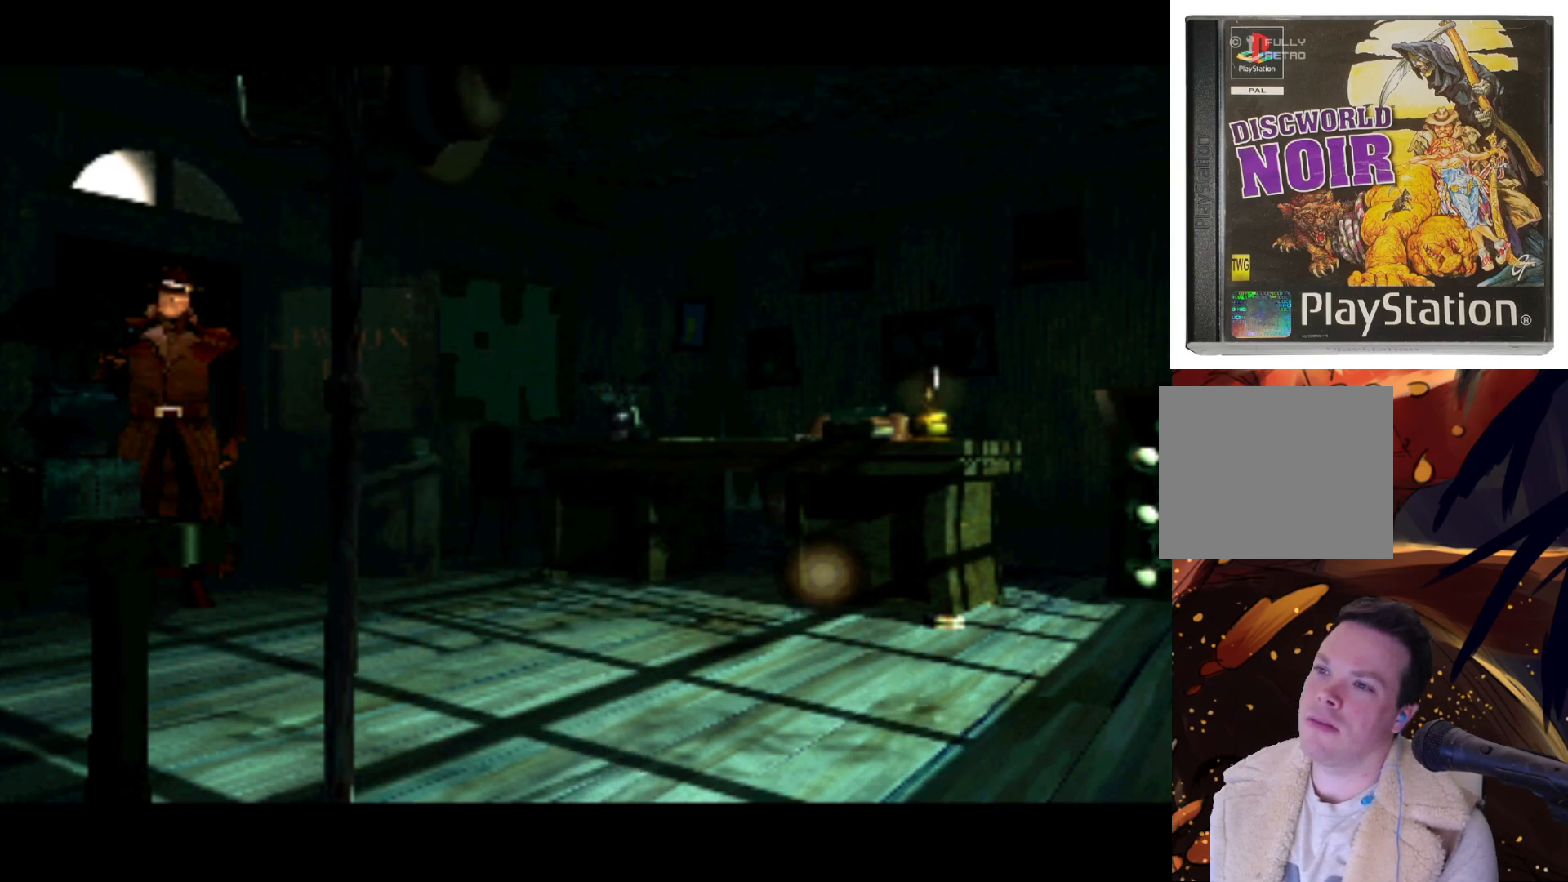
{"buttons": ["DPAD_LEFT"], "left_stick": "center", "right_stick": "center", "events": [[33, "DPAD_UP", "up"], [200, "DPAD_LEFT", "down"], [267, "DPAD_UP", "down"], [400, "DPAD_UP", "up"]]}
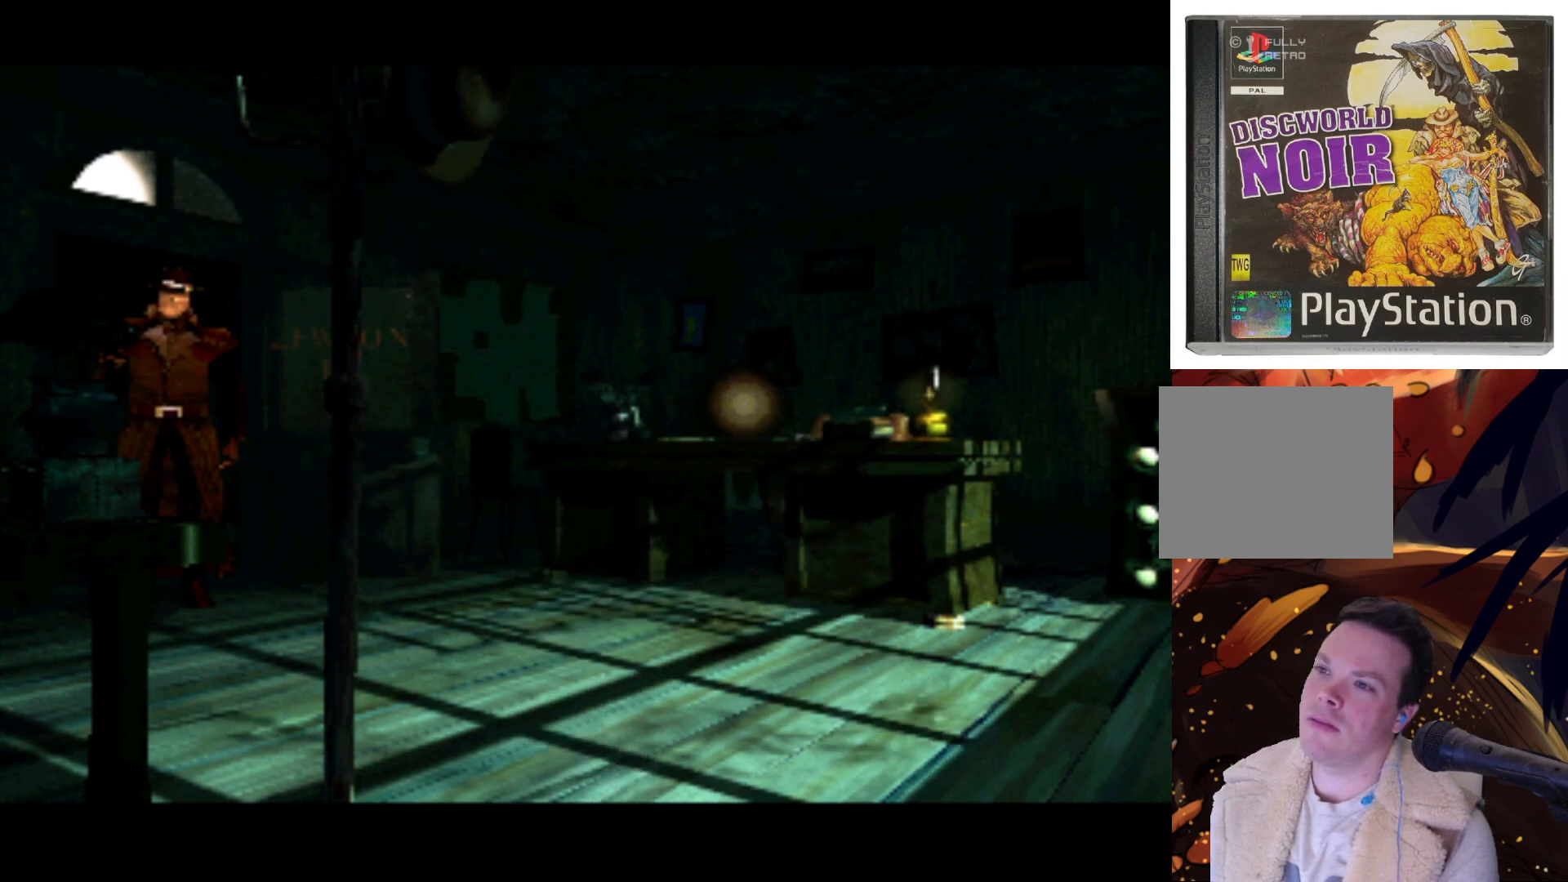
{"buttons": ["DPAD_RIGHT"], "left_stick": "center", "right_stick": "center", "events": [[33, "DPAD_DOWN", "down"], [67, "DPAD_DOWN", "up"], [133, "DPAD_LEFT", "up"], [267, "DPAD_RIGHT", "down"]]}
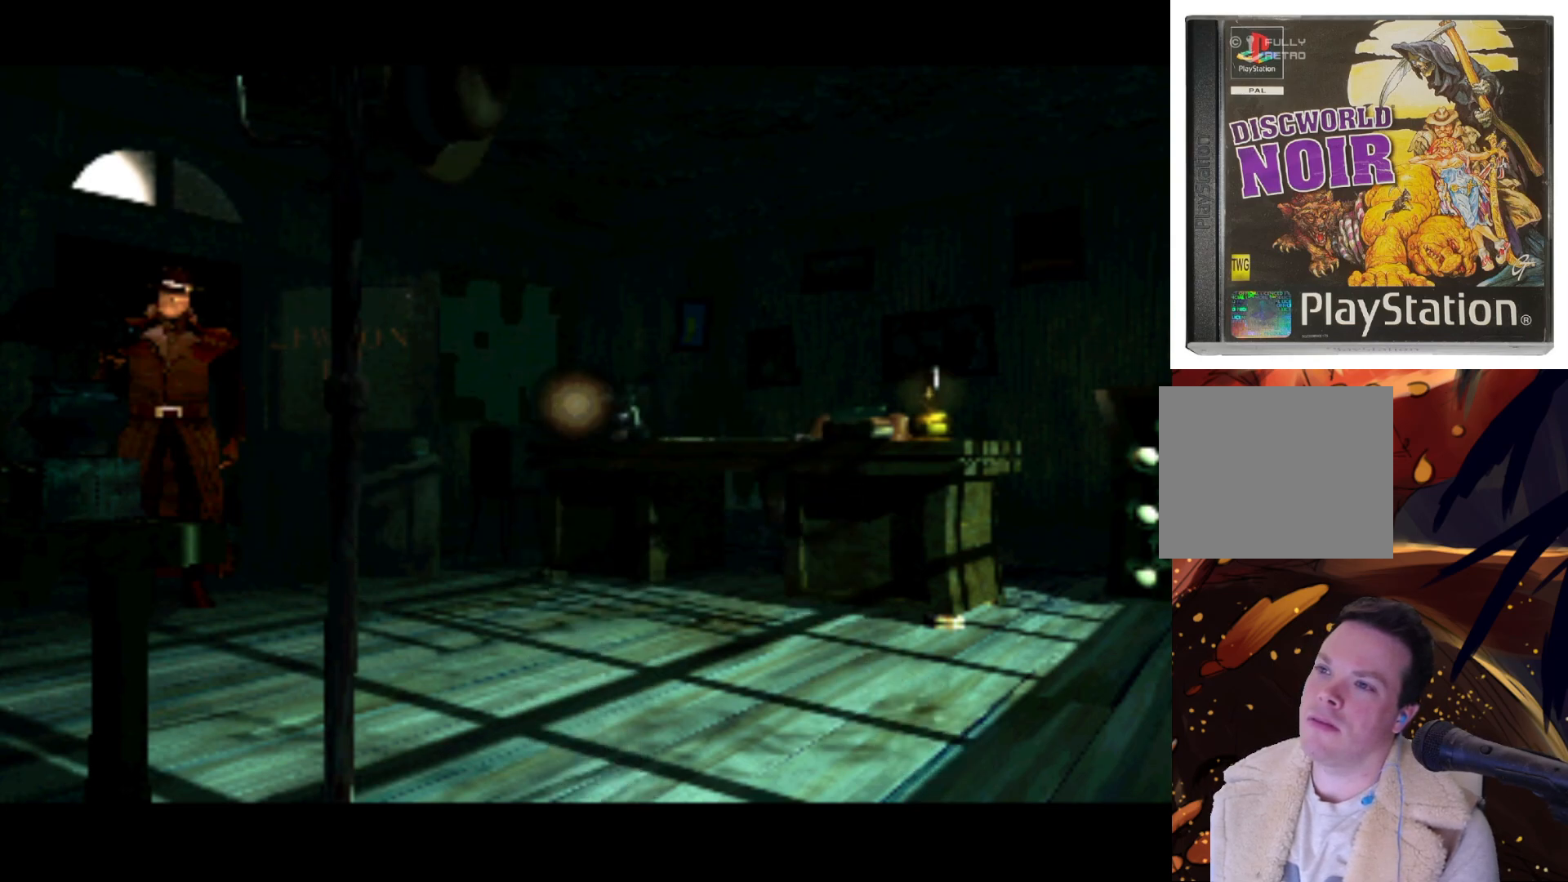
{"buttons": ["DPAD_RIGHT"], "left_stick": "center", "right_stick": "center", "events": []}
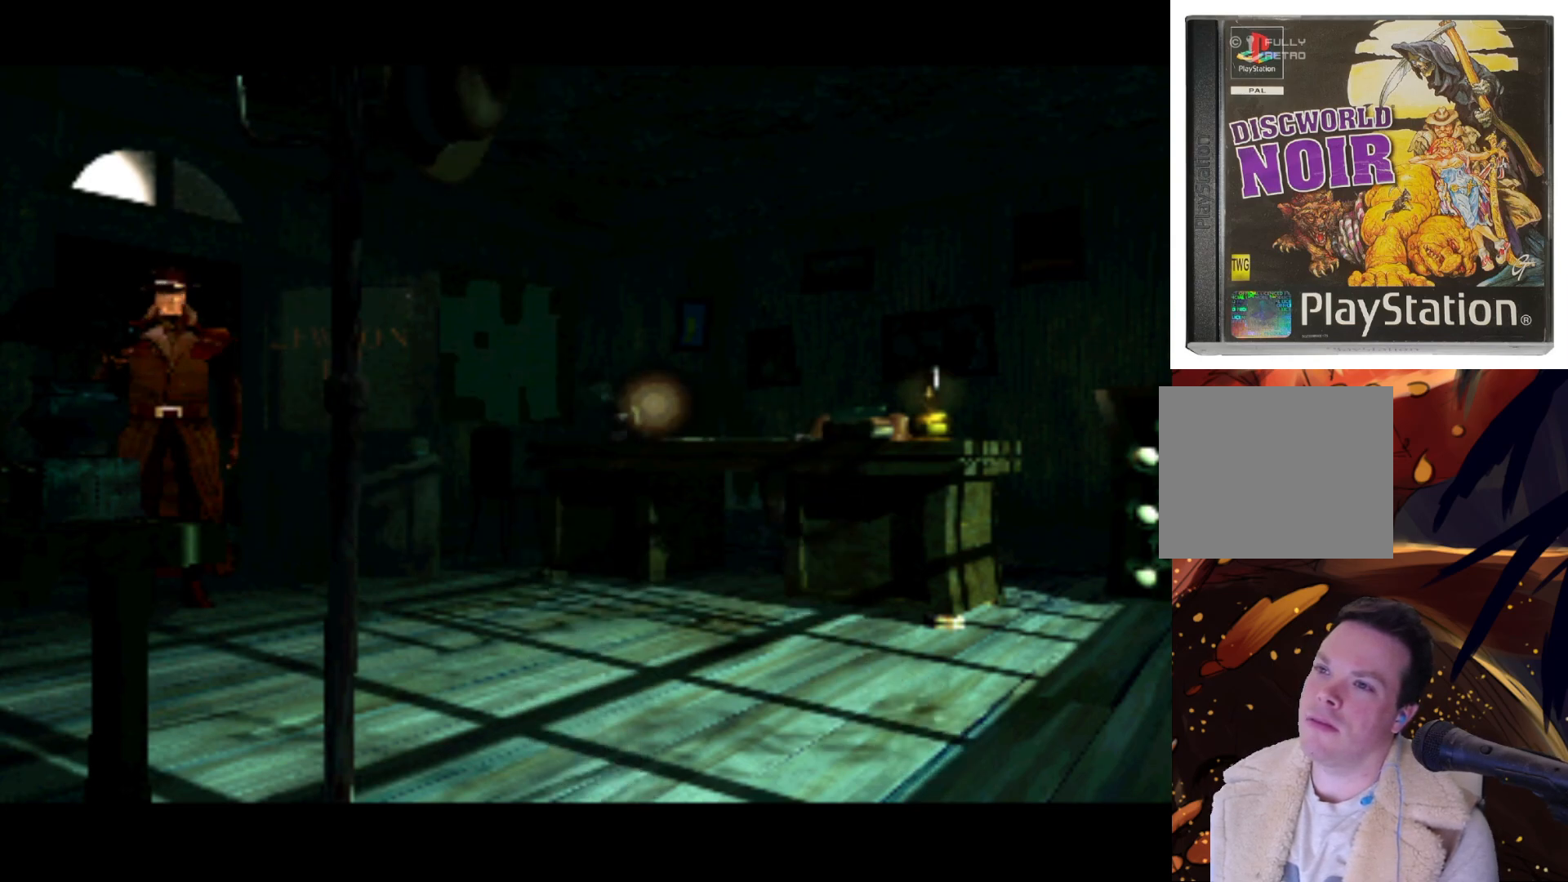
{"buttons": ["DPAD_DOWN", "DPAD_LEFT"], "left_stick": "center", "right_stick": "center", "events": [[333, "DPAD_DOWN", "down"], [367, "DPAD_RIGHT", "up"], [400, "DPAD_LEFT", "down"]]}
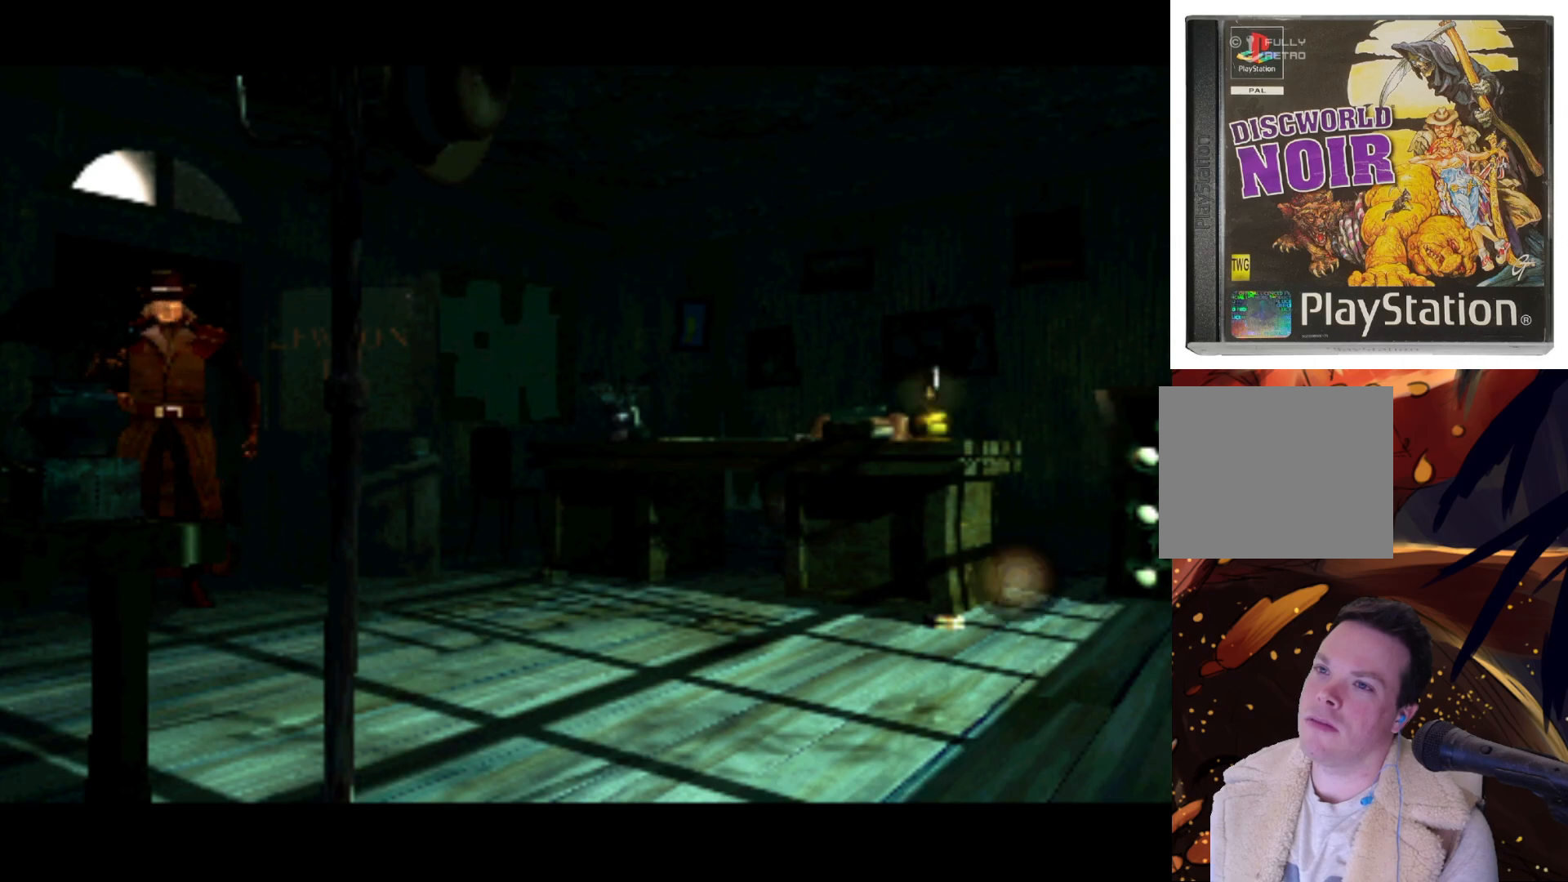
{"buttons": ["DPAD_UP", "DPAD_LEFT"], "left_stick": "center", "right_stick": "center", "events": [[33, "DPAD_DOWN", "up"], [100, "DPAD_LEFT", "up"], [333, "DPAD_LEFT", "down"], [500, "DPAD_UP", "down"]]}
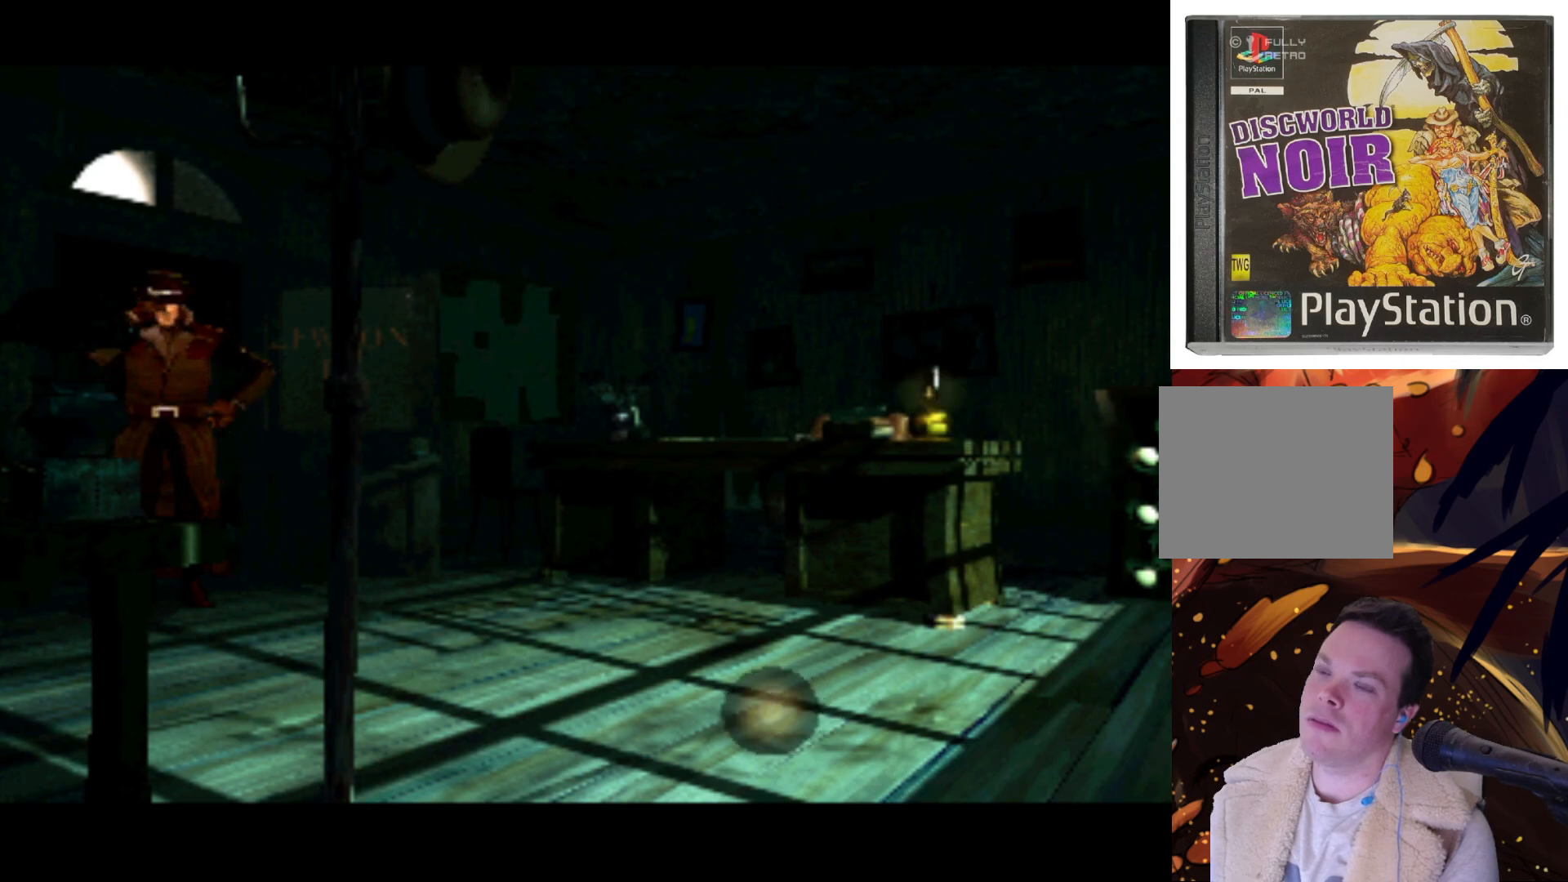
{"buttons": ["DPAD_LEFT"], "left_stick": "center", "right_stick": "center", "events": [[500, "DPAD_UP", "up"]]}
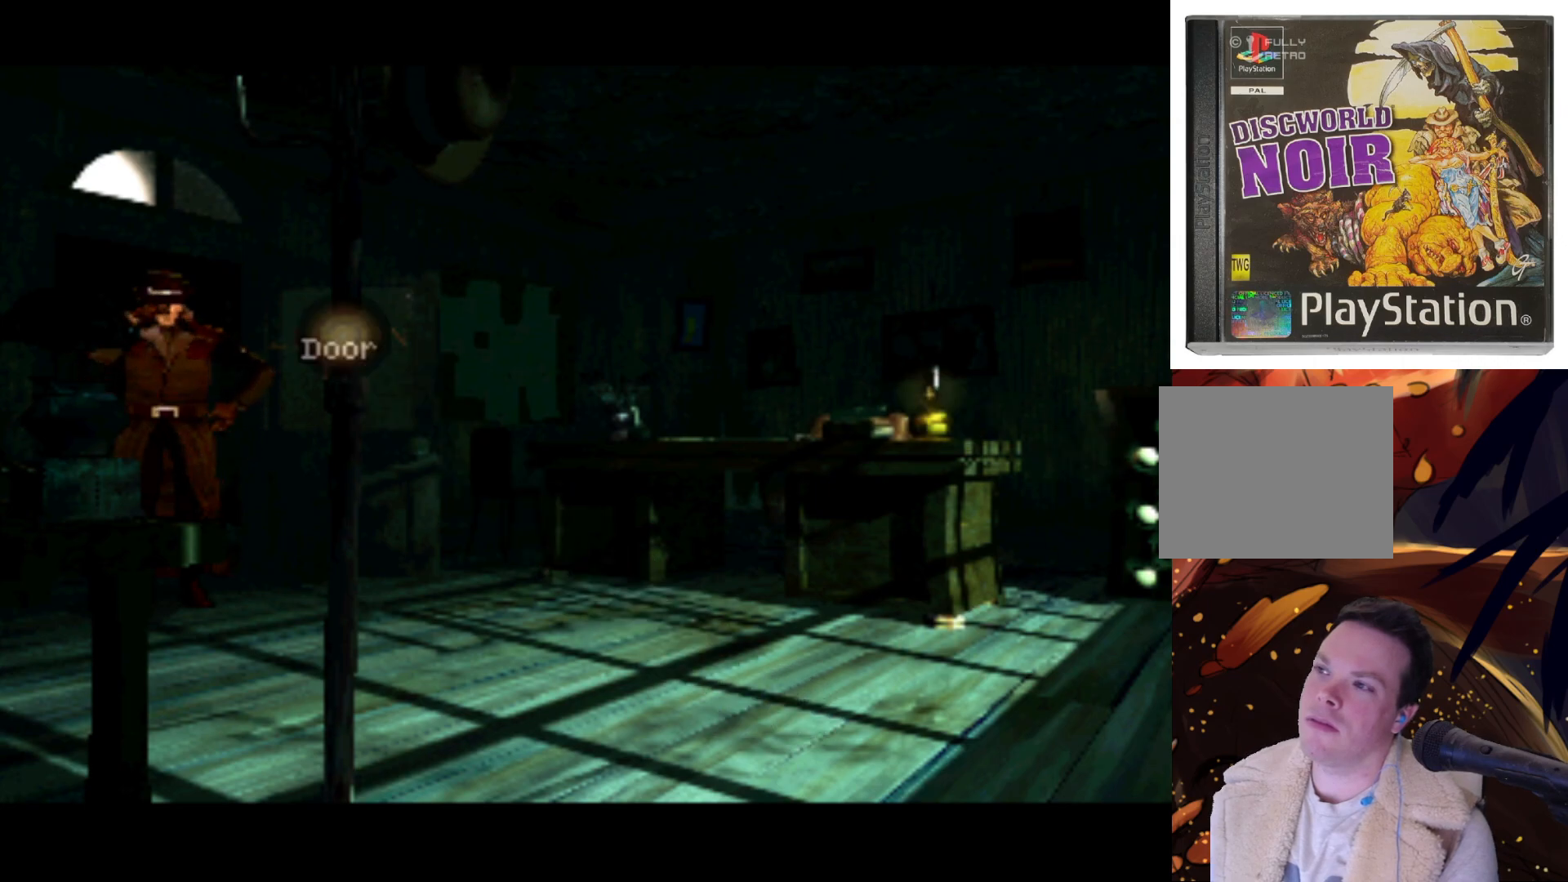
{"buttons": ["DPAD_DOWN", "DPAD_RIGHT"], "left_stick": "center", "right_stick": "center", "events": [[200, "DPAD_LEFT", "up"], [467, "DPAD_DOWN", "down"], [500, "DPAD_RIGHT", "down"]]}
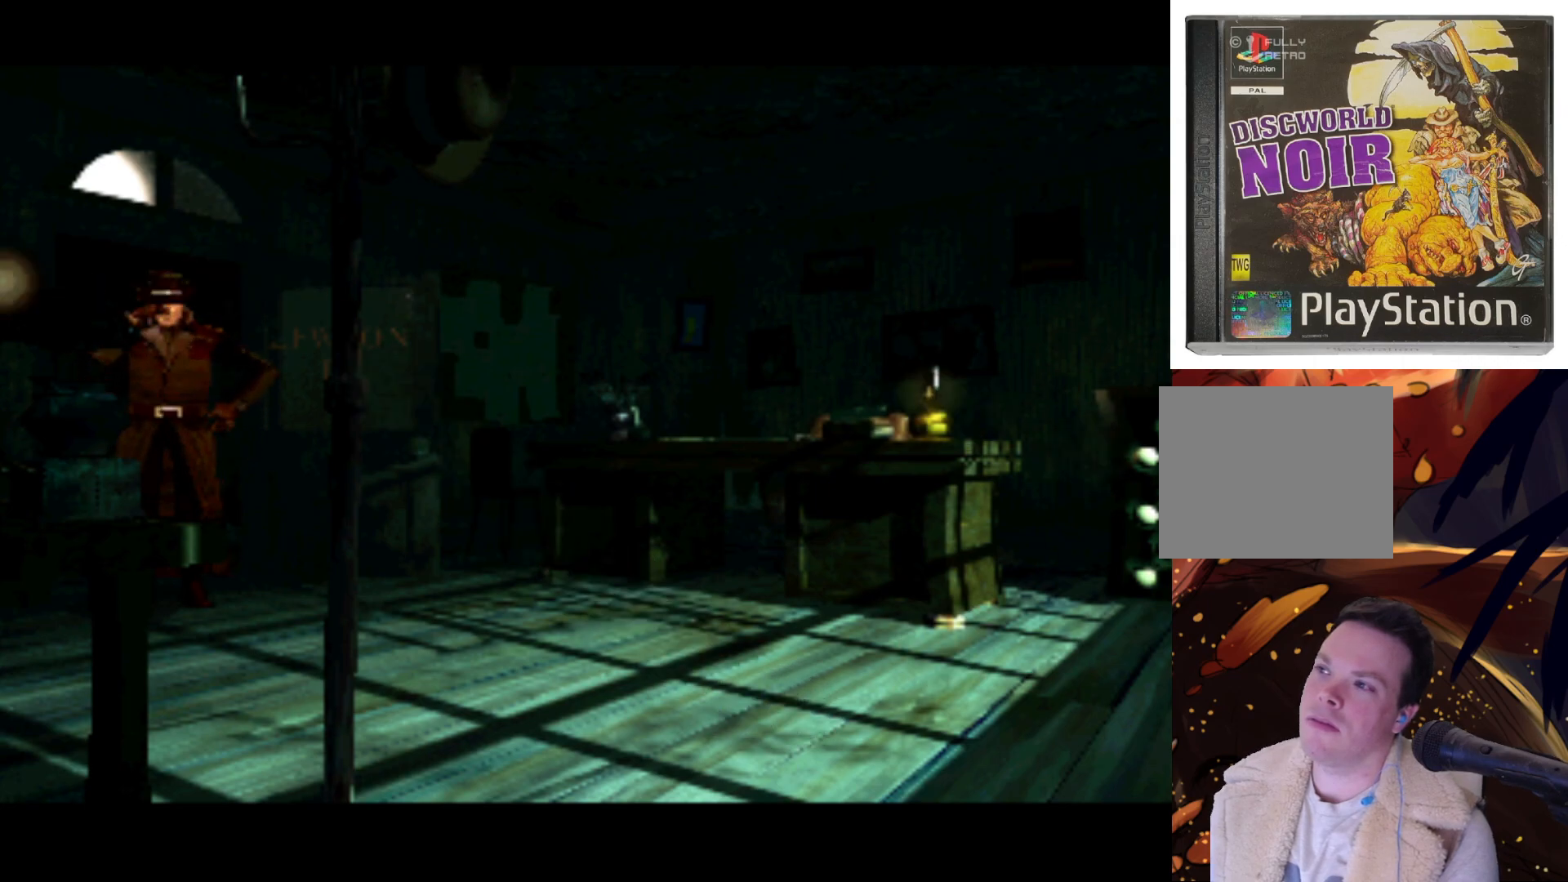
{"buttons": [], "left_stick": "center", "right_stick": "center", "events": [[33, "DPAD_DOWN", "up"], [200, "DPAD_DOWN", "down"], [333, "DPAD_DOWN", "up"], [400, "DPAD_RIGHT", "up"]]}
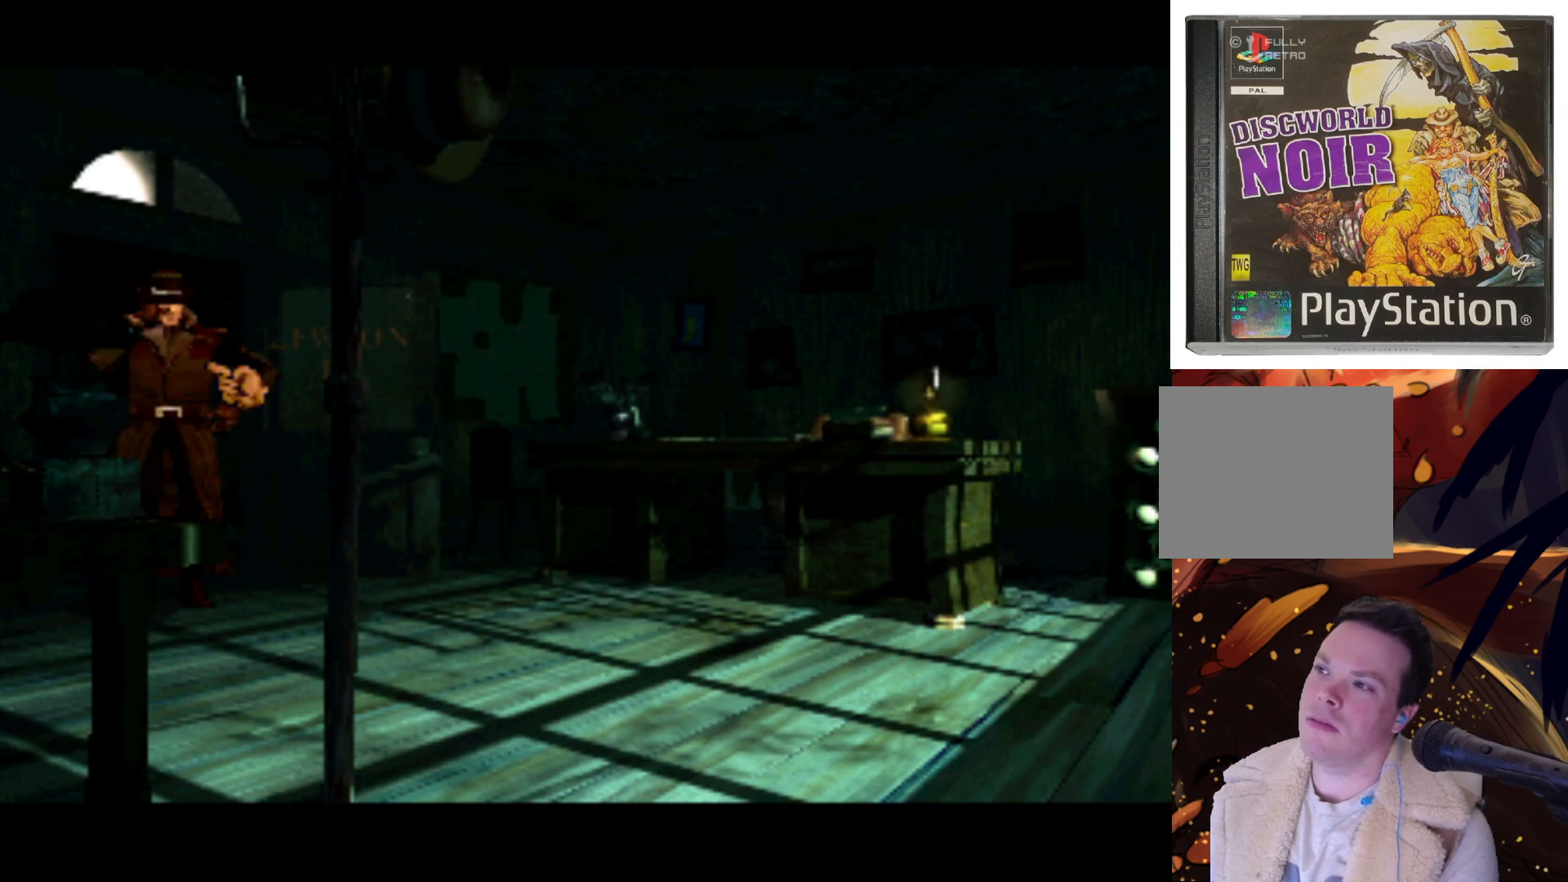
{"buttons": ["DPAD_UP", "DPAD_LEFT"], "left_stick": "center", "right_stick": "center", "events": [[300, "DPAD_LEFT", "down"], [400, "DPAD_UP", "down"]]}
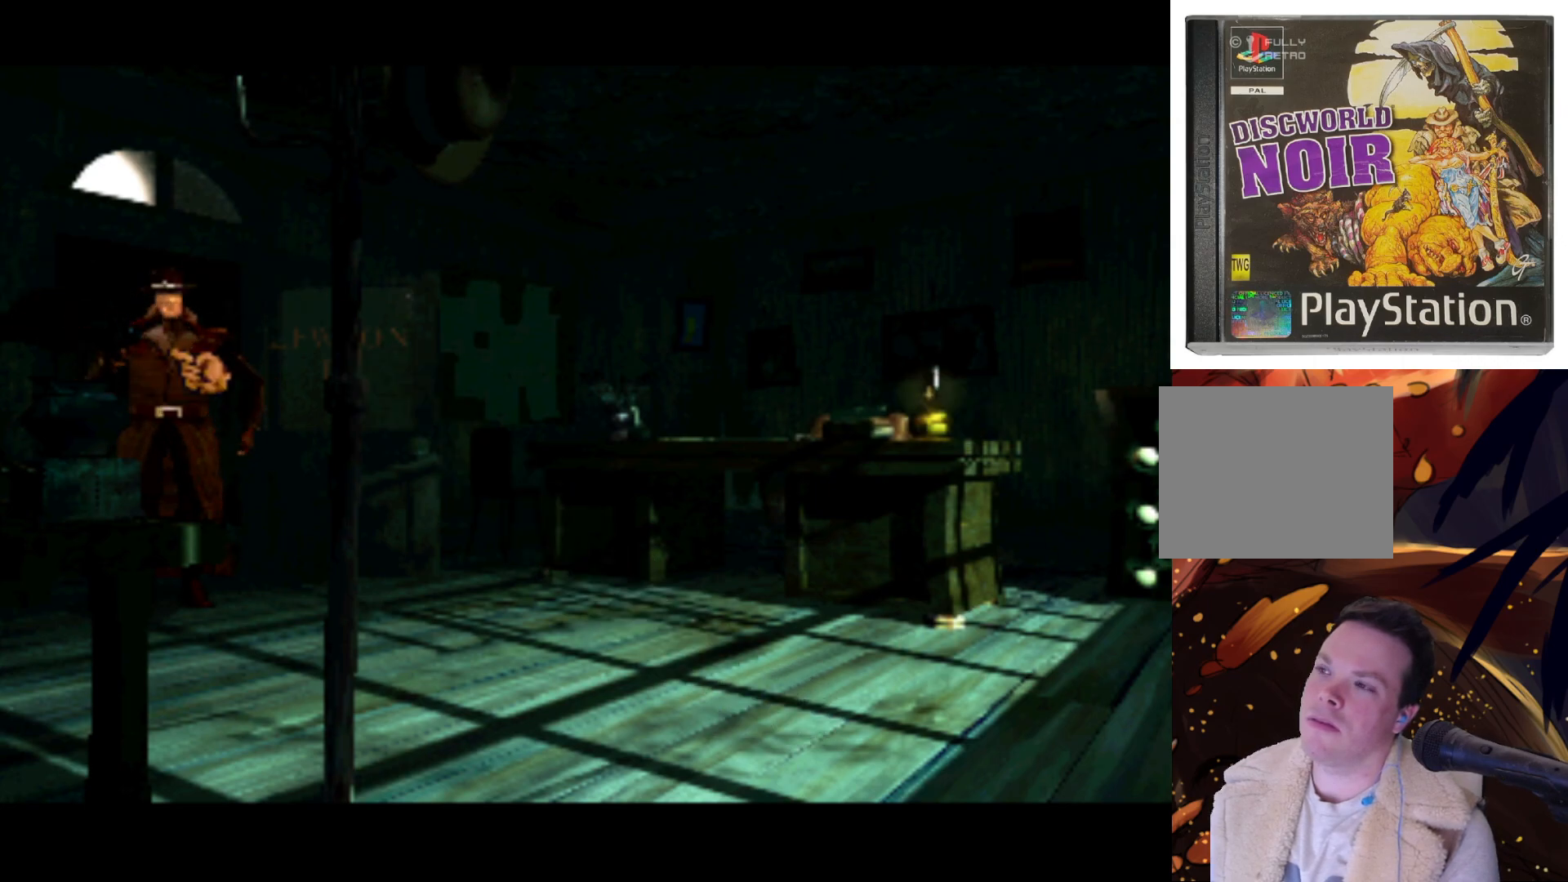
{"buttons": [], "left_stick": "center", "right_stick": "center", "events": [[100, "DPAD_LEFT", "up"], [133, "DPAD_UP", "up"]]}
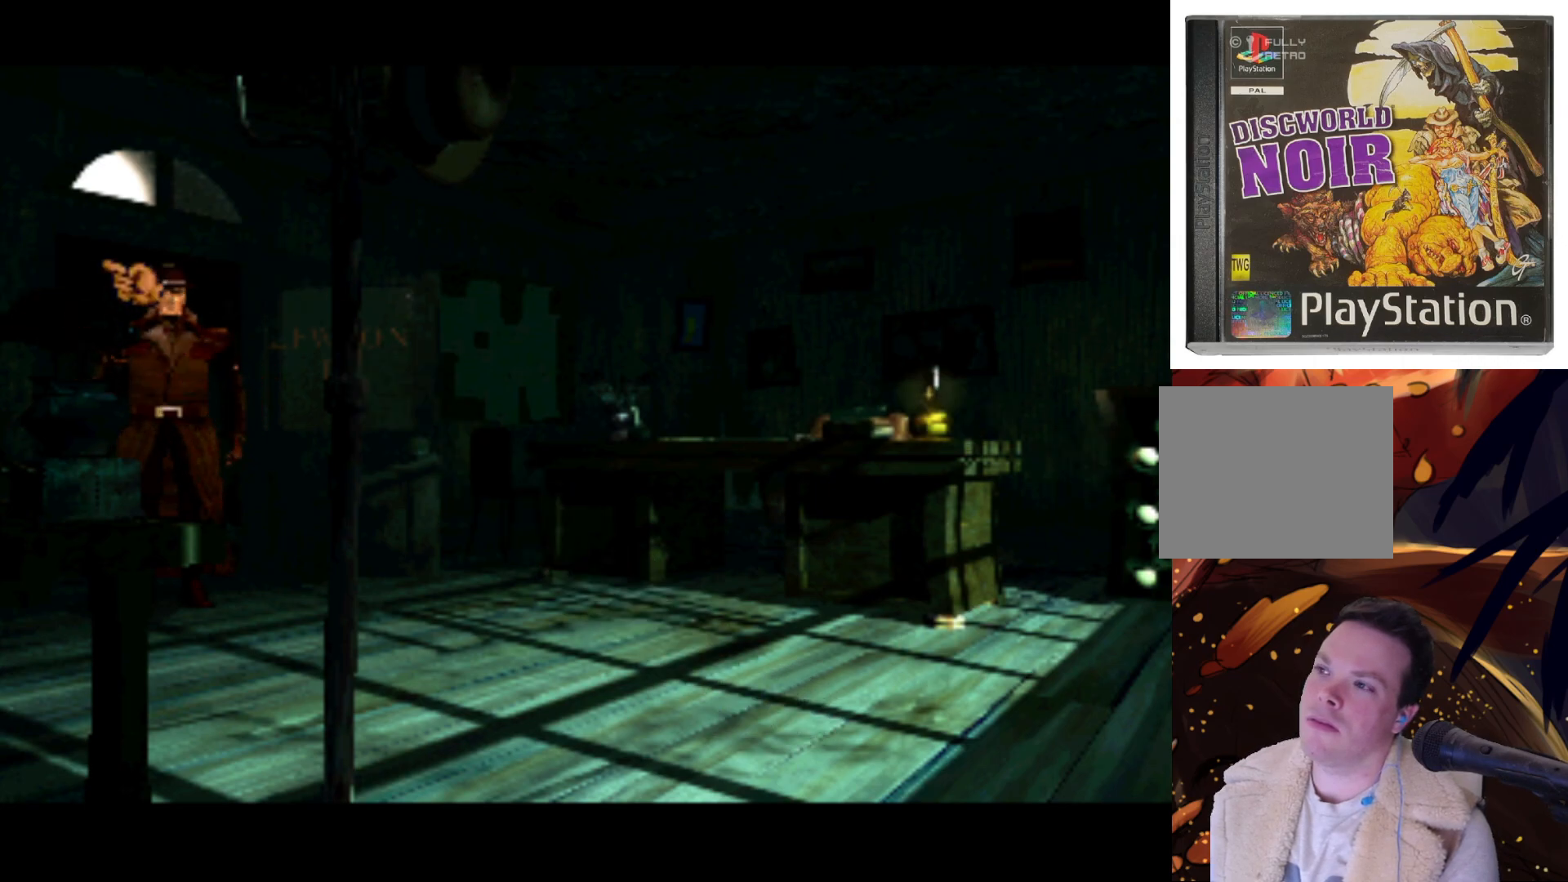
{"buttons": [], "left_stick": "center", "right_stick": "center", "events": [[33, "DPAD_DOWN", "down"], [300, "DPAD_DOWN", "up"]]}
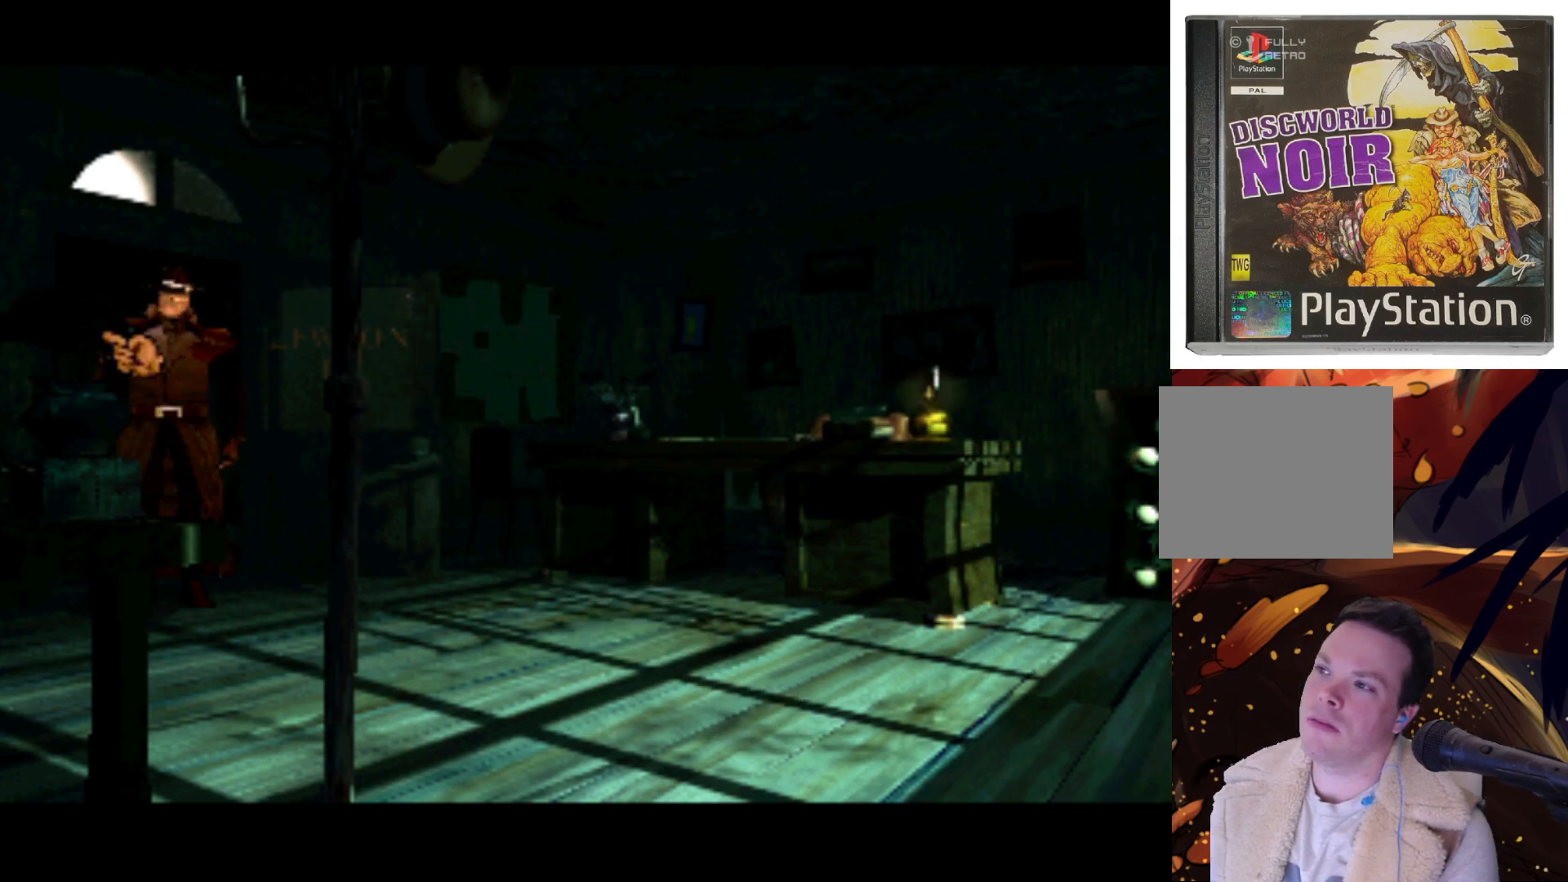
{"buttons": [], "left_stick": "center", "right_stick": "center", "events": [[167, "DPAD_RIGHT", "down"], [433, "DPAD_RIGHT", "up"]]}
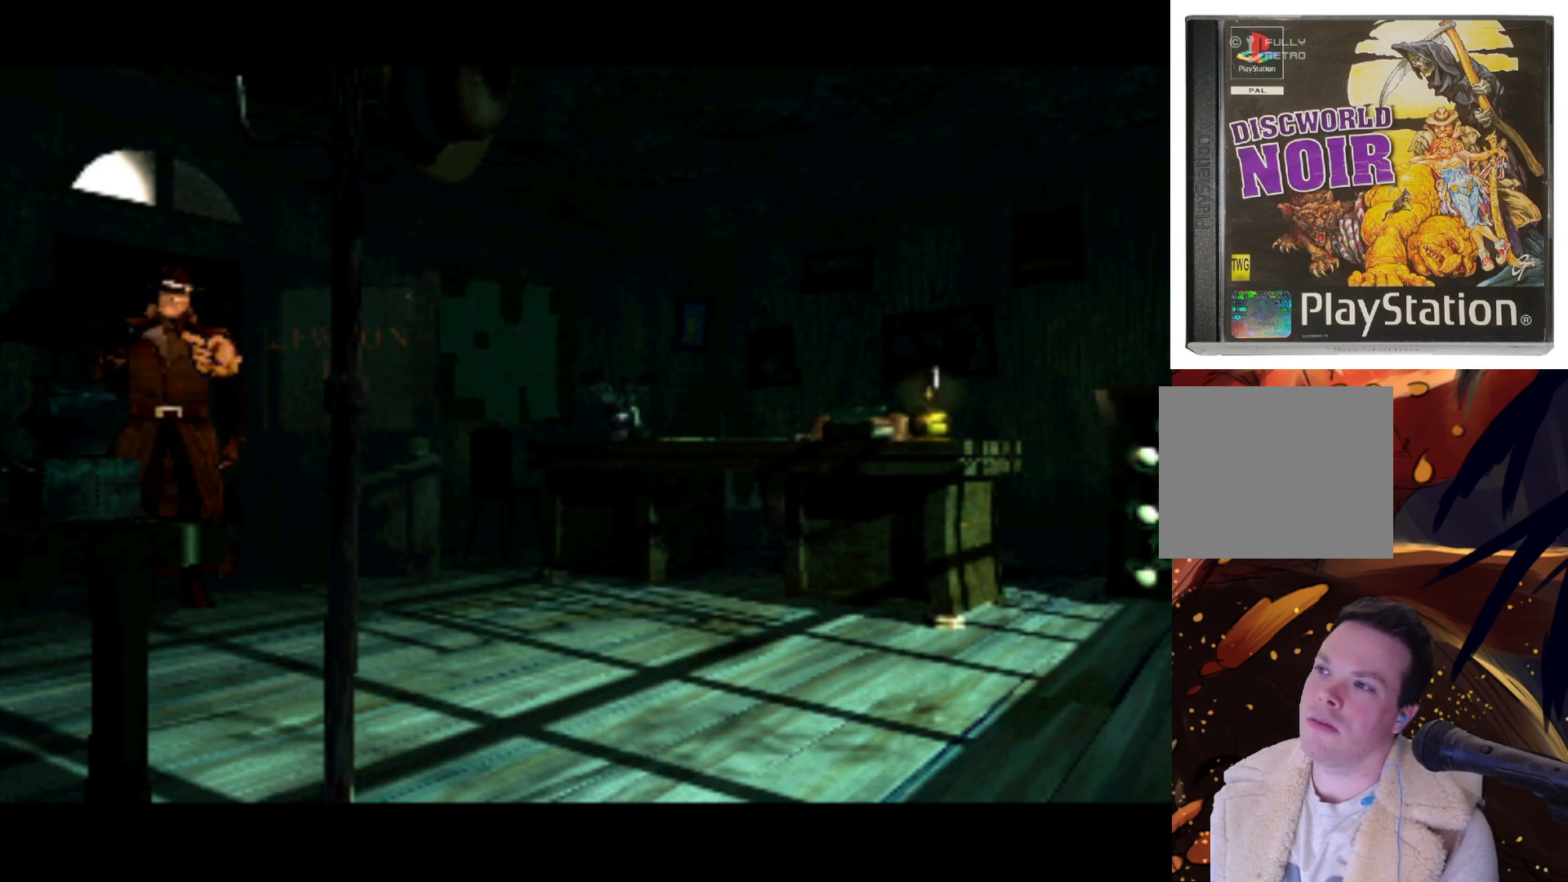
{"buttons": ["DPAD_LEFT"], "left_stick": "center", "right_stick": "center", "events": [[233, "DPAD_LEFT", "down"]]}
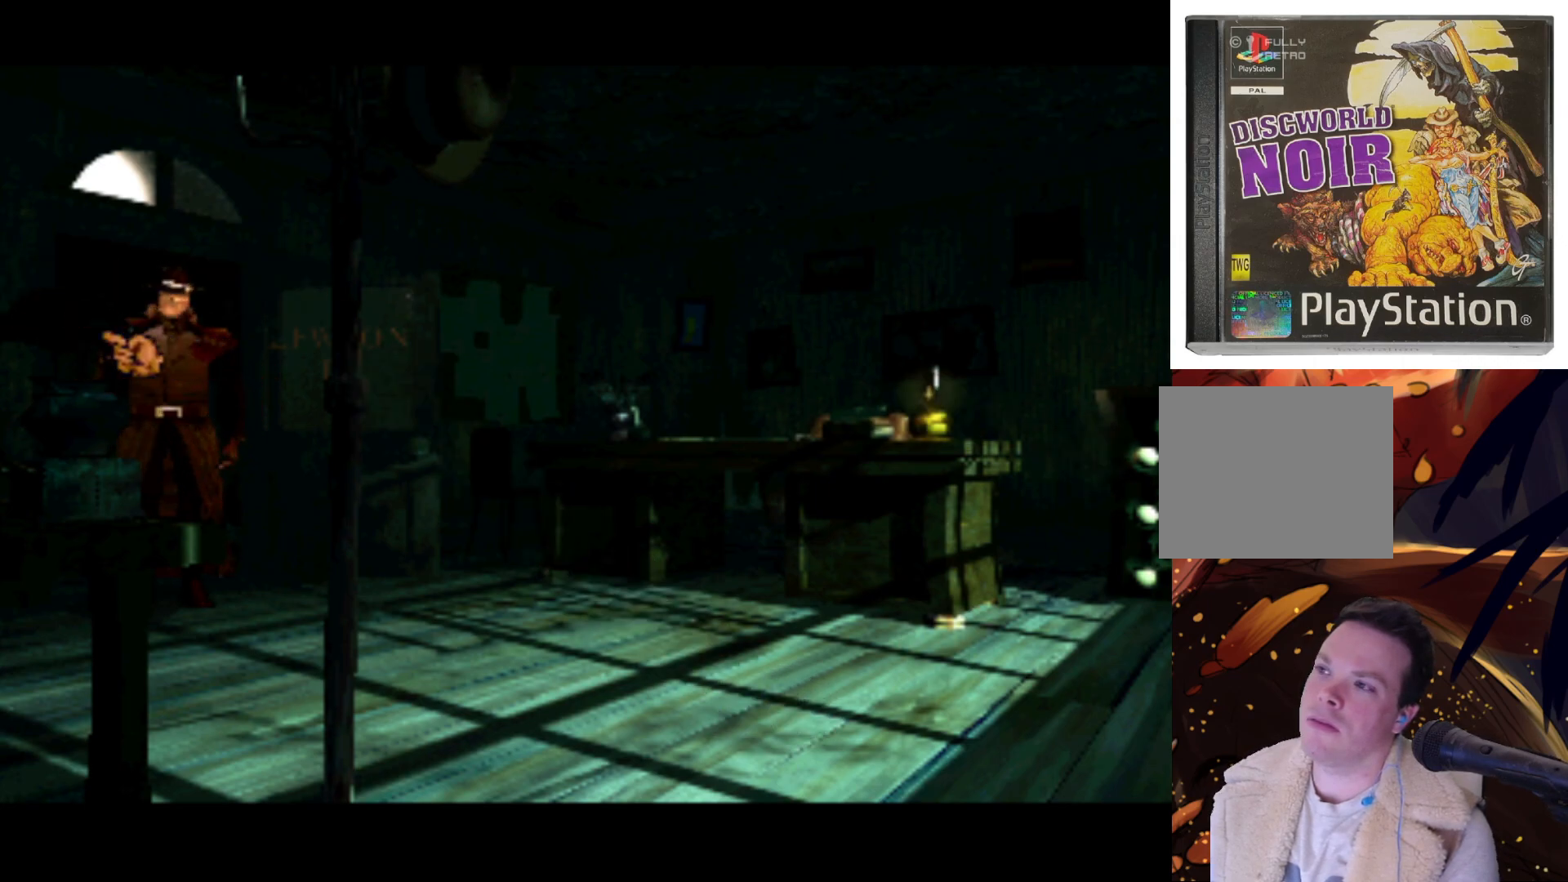
{"buttons": [], "left_stick": "center", "right_stick": "center", "events": [[67, "DPAD_LEFT", "up"], [133, "CROSS", "down"], [367, "CROSS", "up"]]}
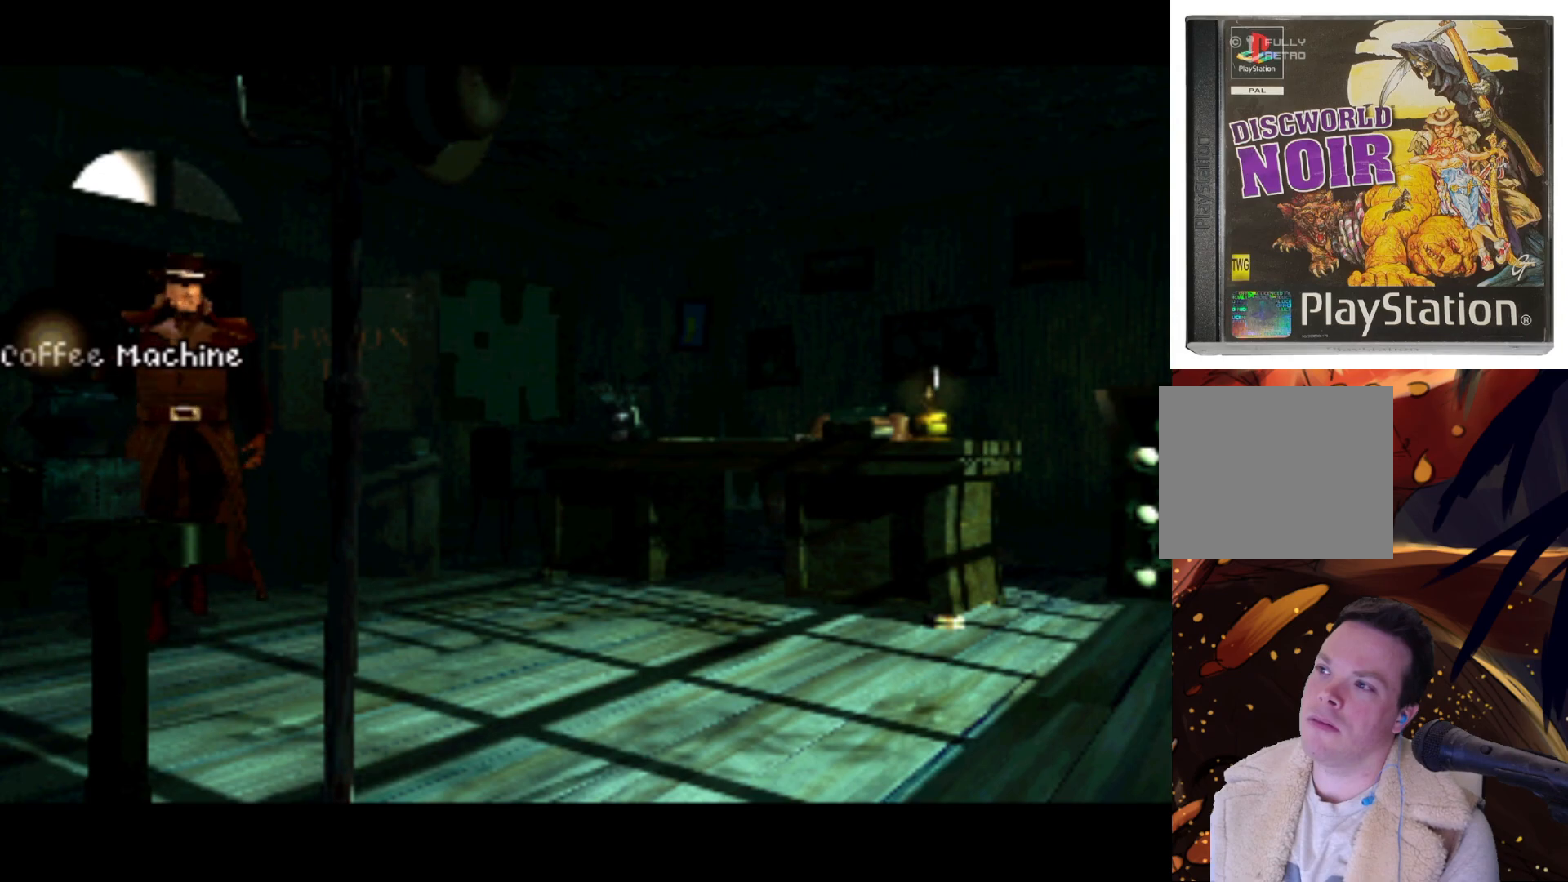
{"buttons": [], "left_stick": "center", "right_stick": "center", "events": []}
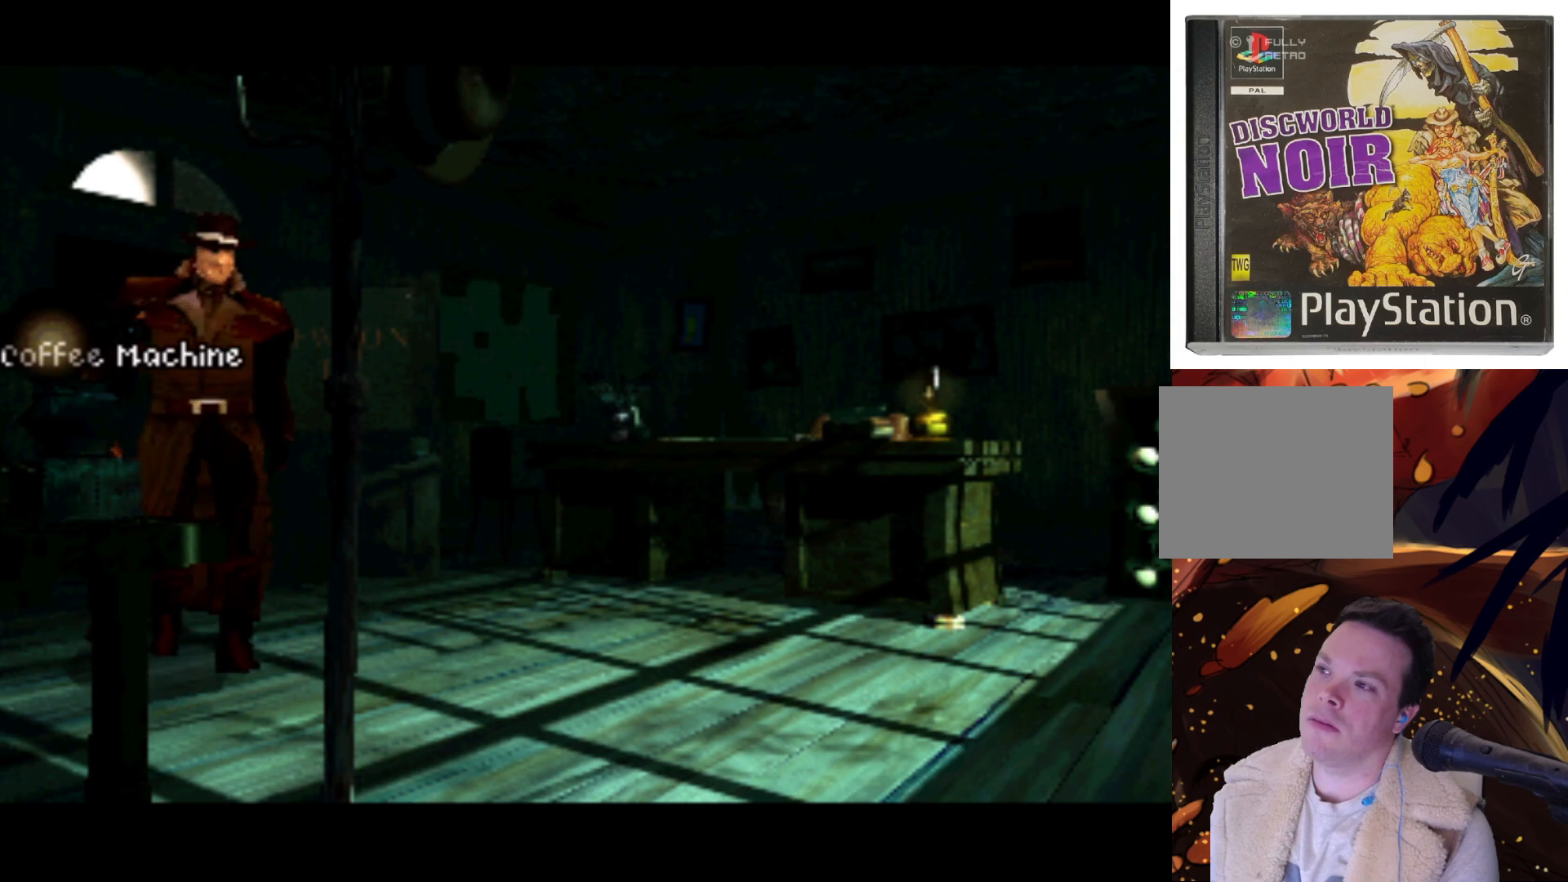
{"buttons": [], "left_stick": "center", "right_stick": "center", "events": []}
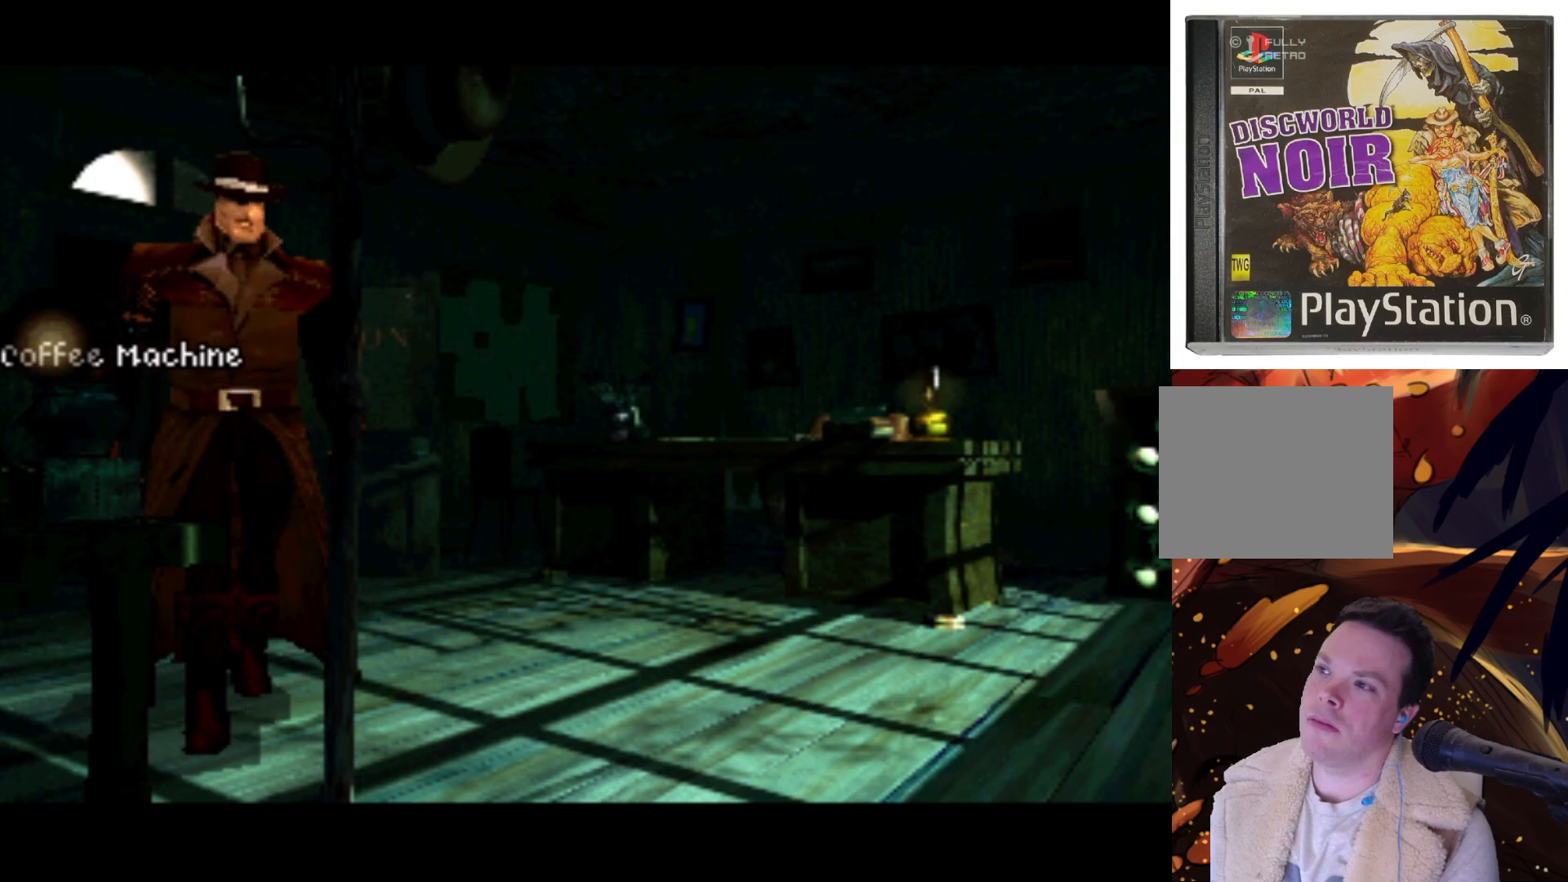
{"buttons": [], "left_stick": "center", "right_stick": "center", "events": []}
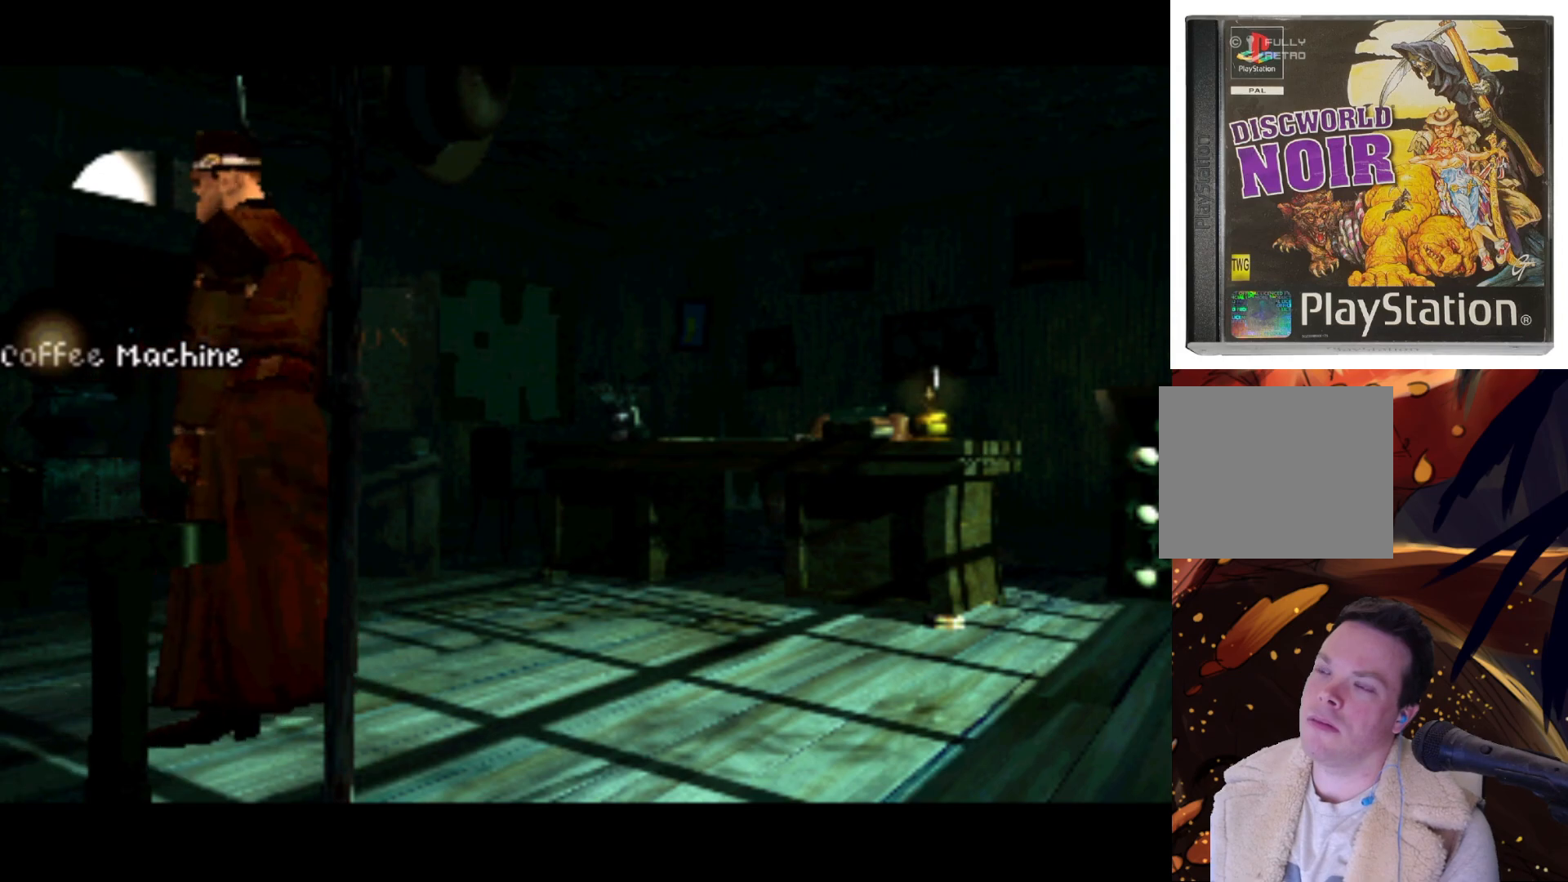
{"buttons": [], "left_stick": "center", "right_stick": "center", "events": [[267, "DPAD_RIGHT", "down"], [467, "DPAD_RIGHT", "up"]]}
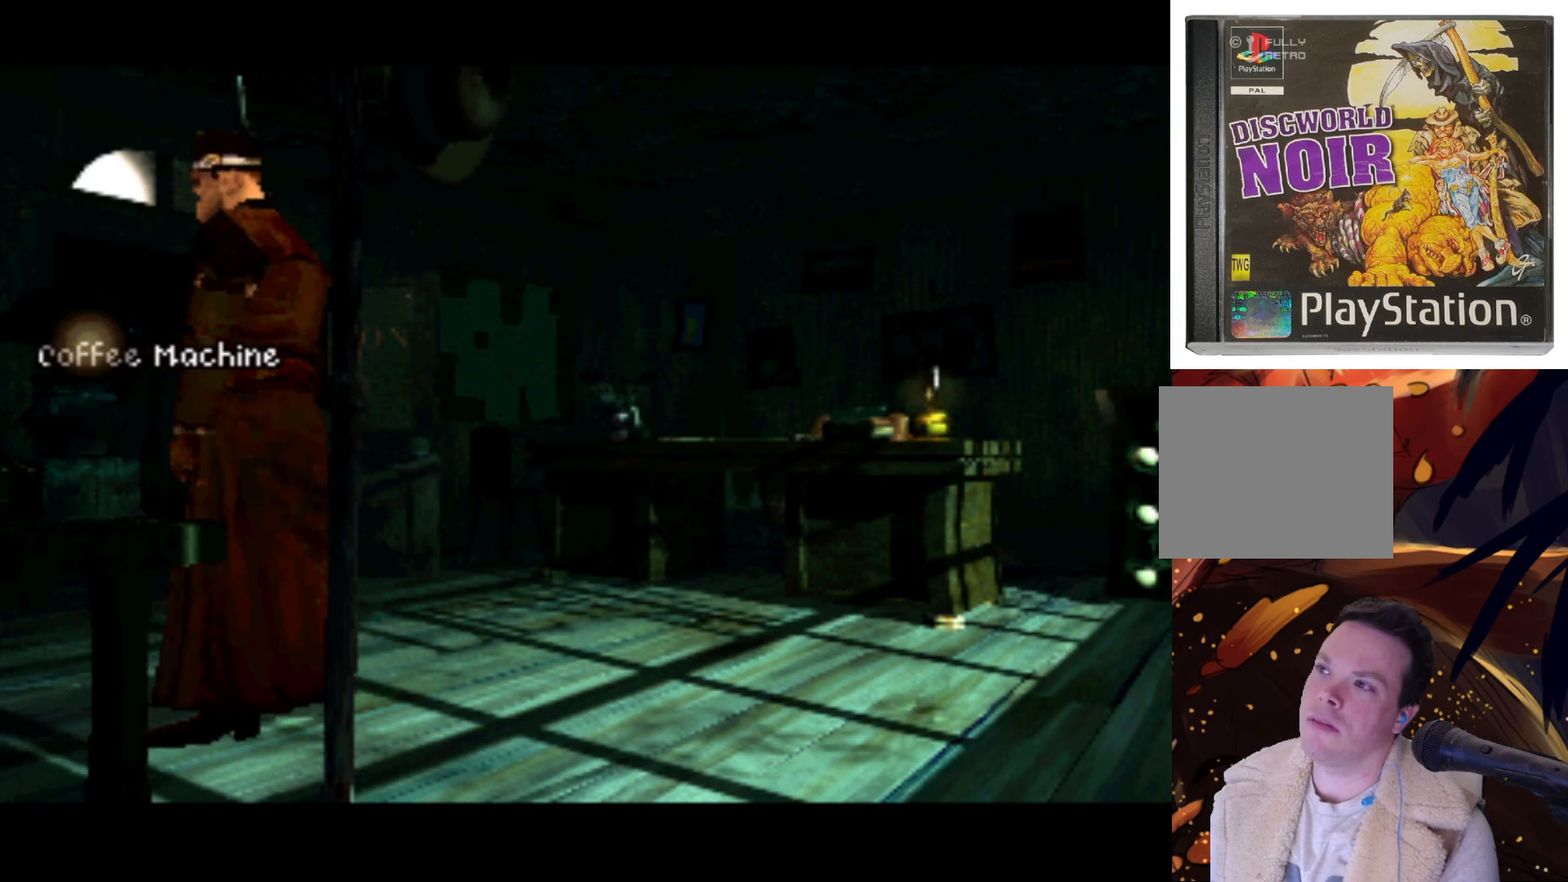
{"buttons": ["CIRCLE"], "left_stick": "center", "right_stick": "center", "events": [[500, "CIRCLE", "down"]]}
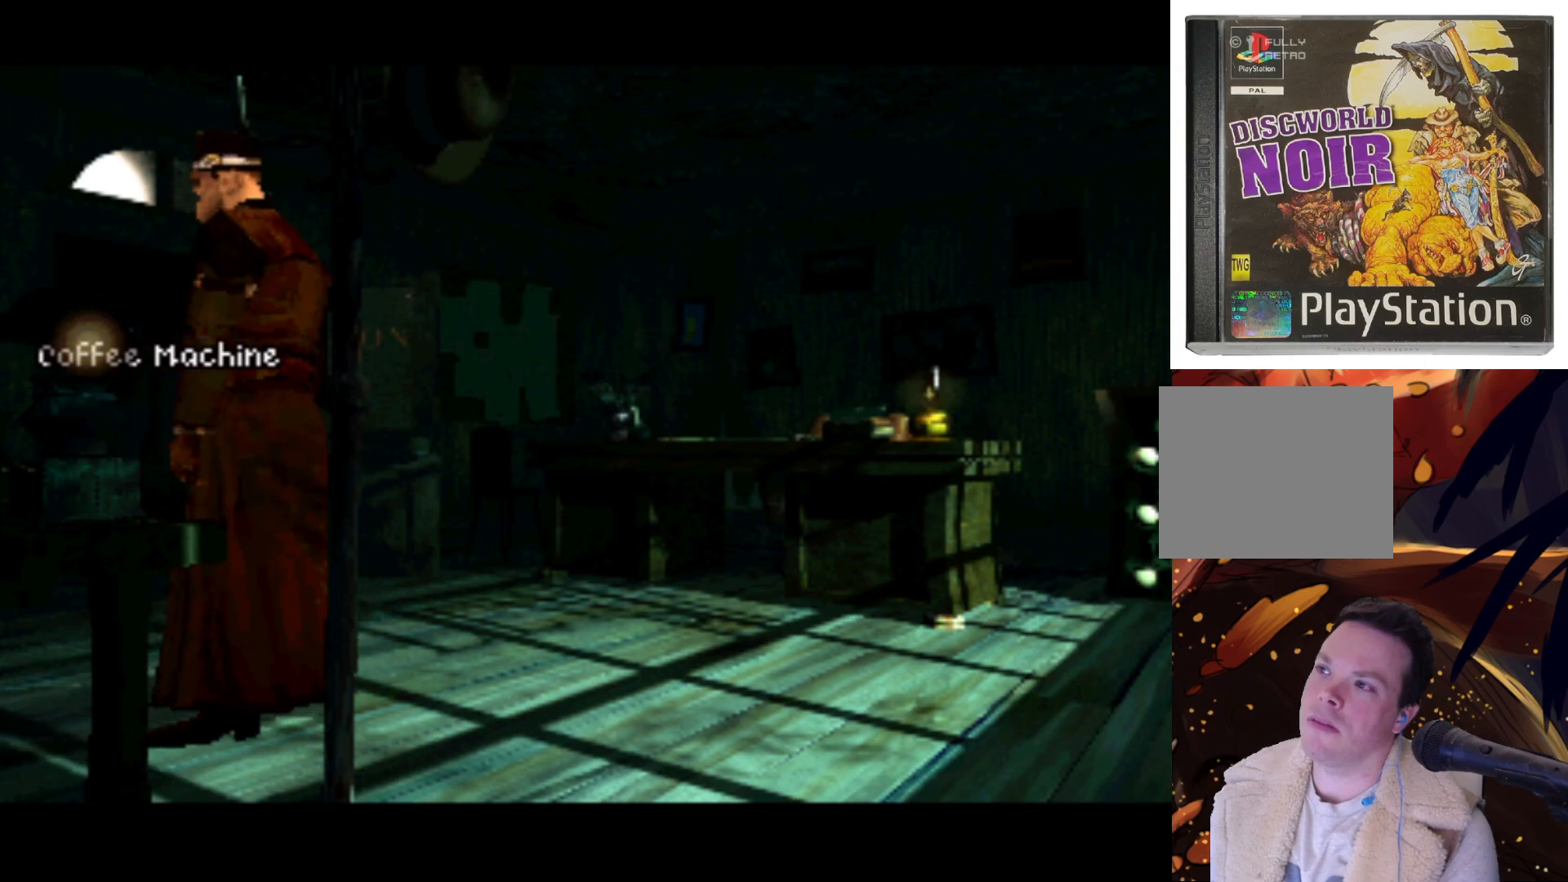
{"buttons": [], "left_stick": "center", "right_stick": "center", "events": [[200, "CIRCLE", "up"]]}
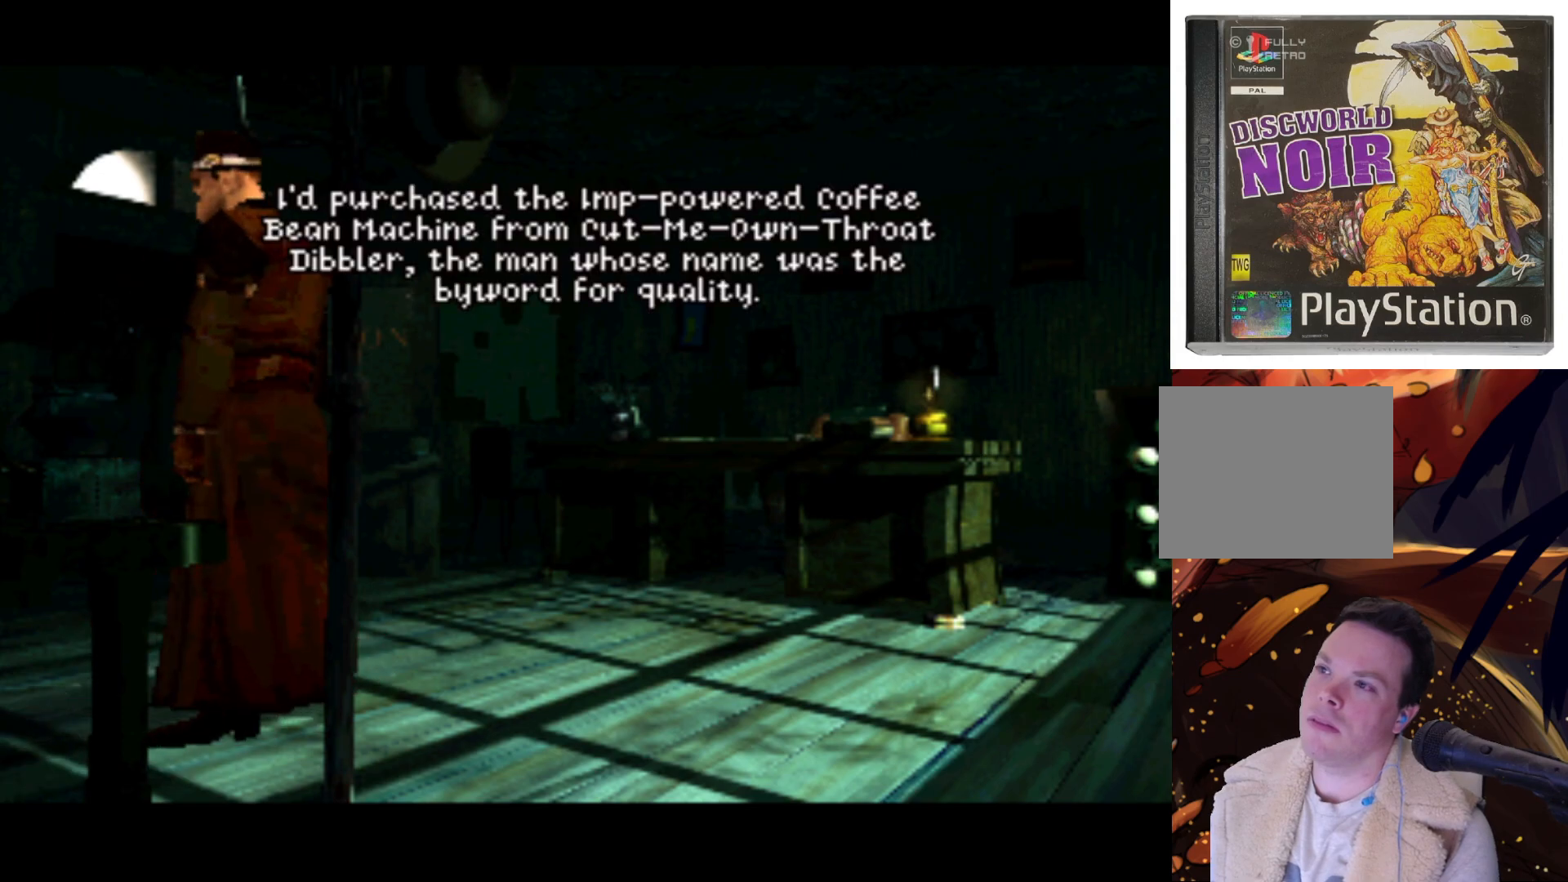
{"buttons": ["CIRCLE"], "left_stick": "center", "right_stick": "center", "events": [[433, "CIRCLE", "down"]]}
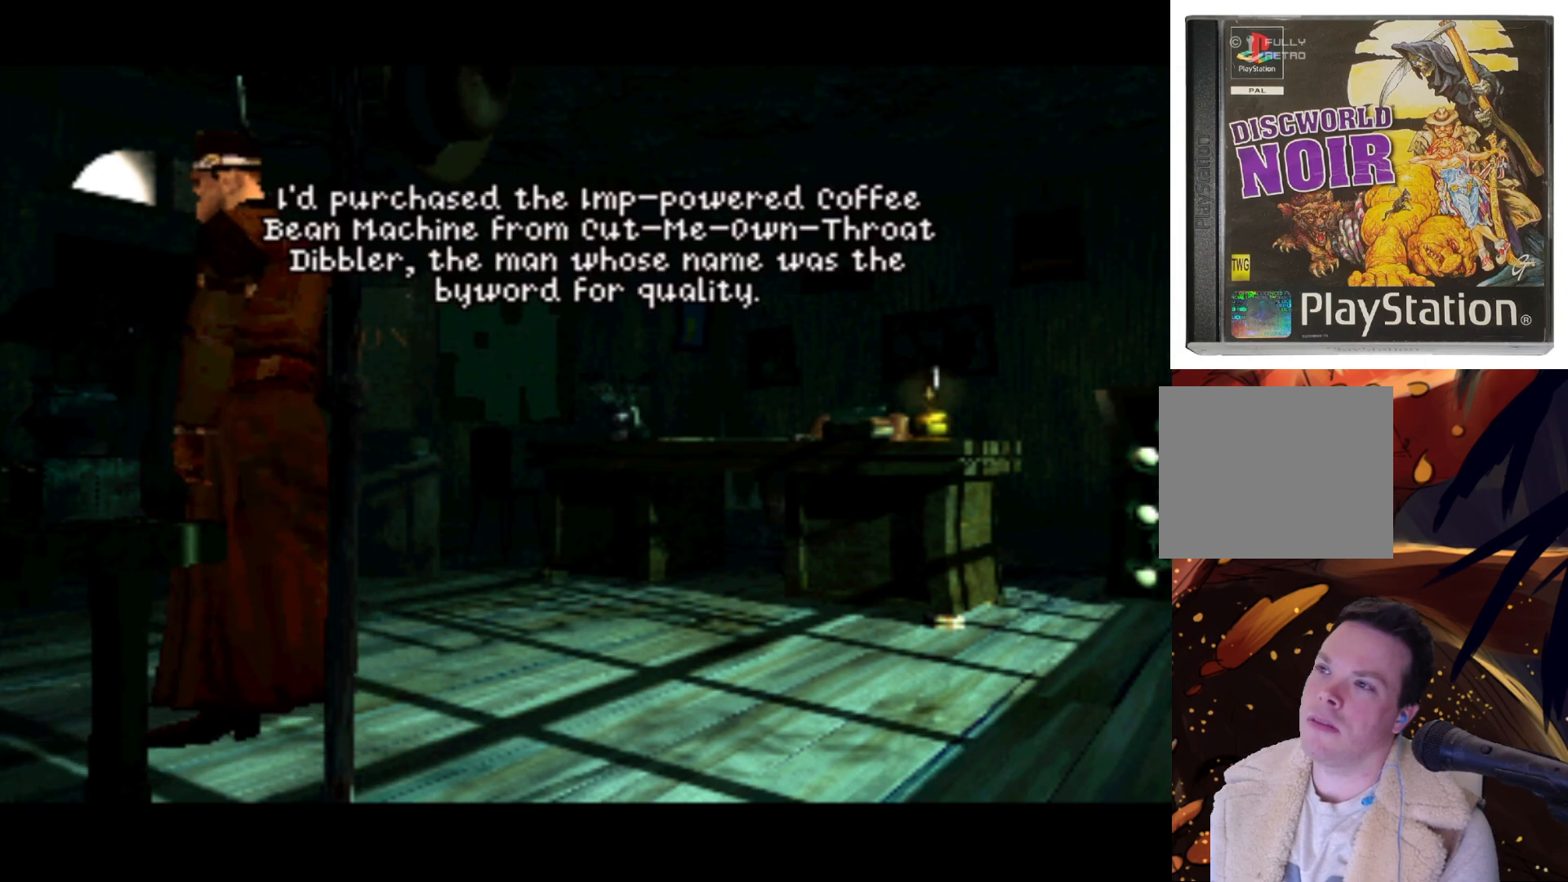
{"buttons": [], "left_stick": "center", "right_stick": "center", "events": [[133, "CIRCLE", "up"], [300, "TRIANGLE", "down"], [400, "TRIANGLE", "up"]]}
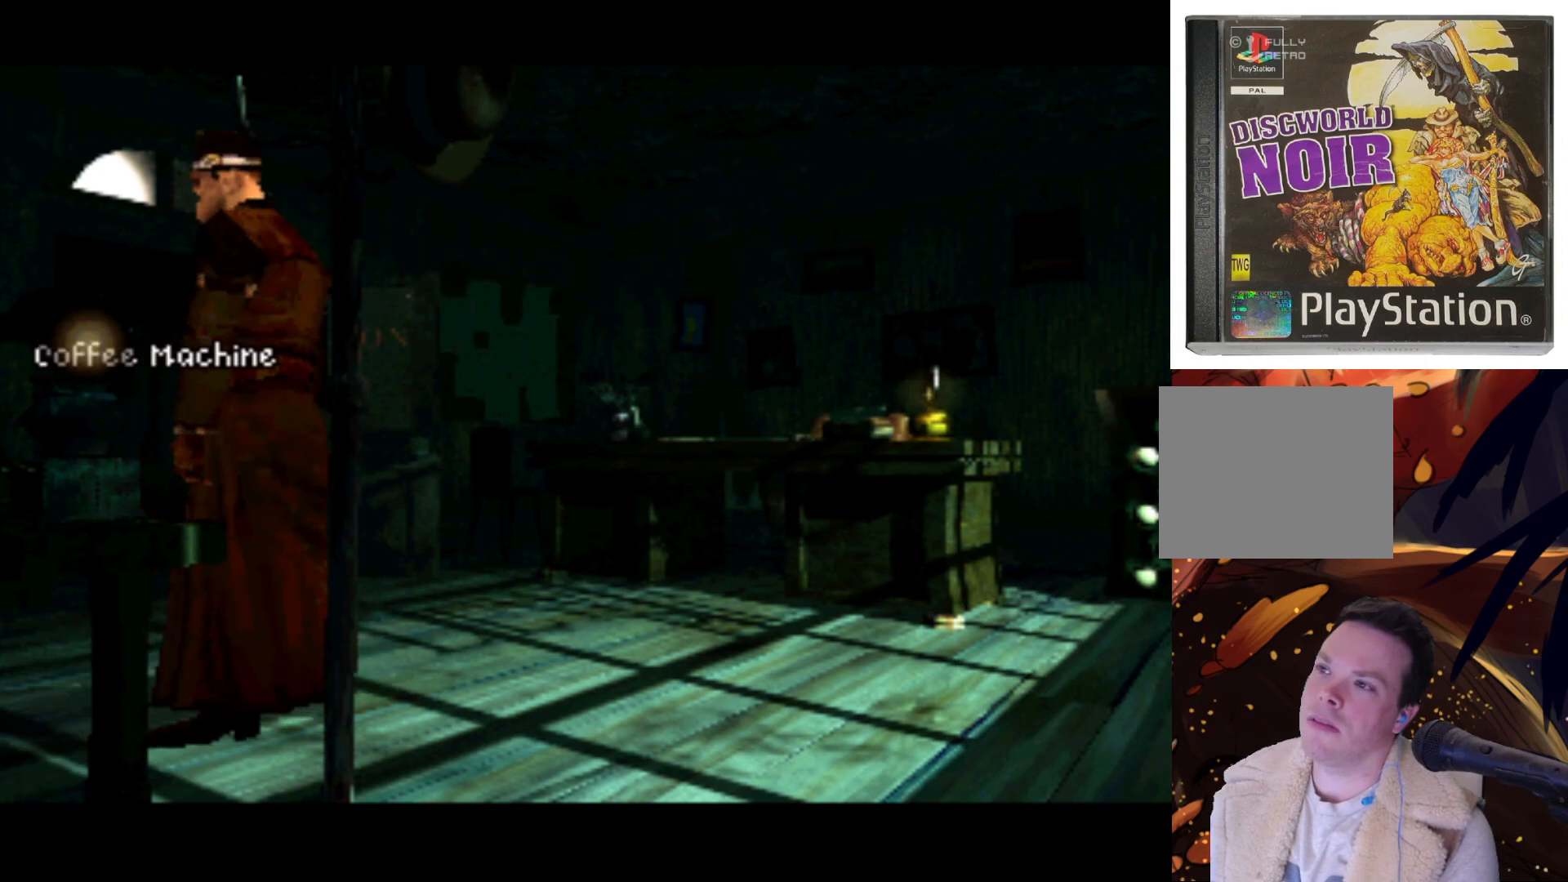
{"buttons": ["DPAD_DOWN"], "left_stick": "center", "right_stick": "center", "events": [[500, "DPAD_DOWN", "down"]]}
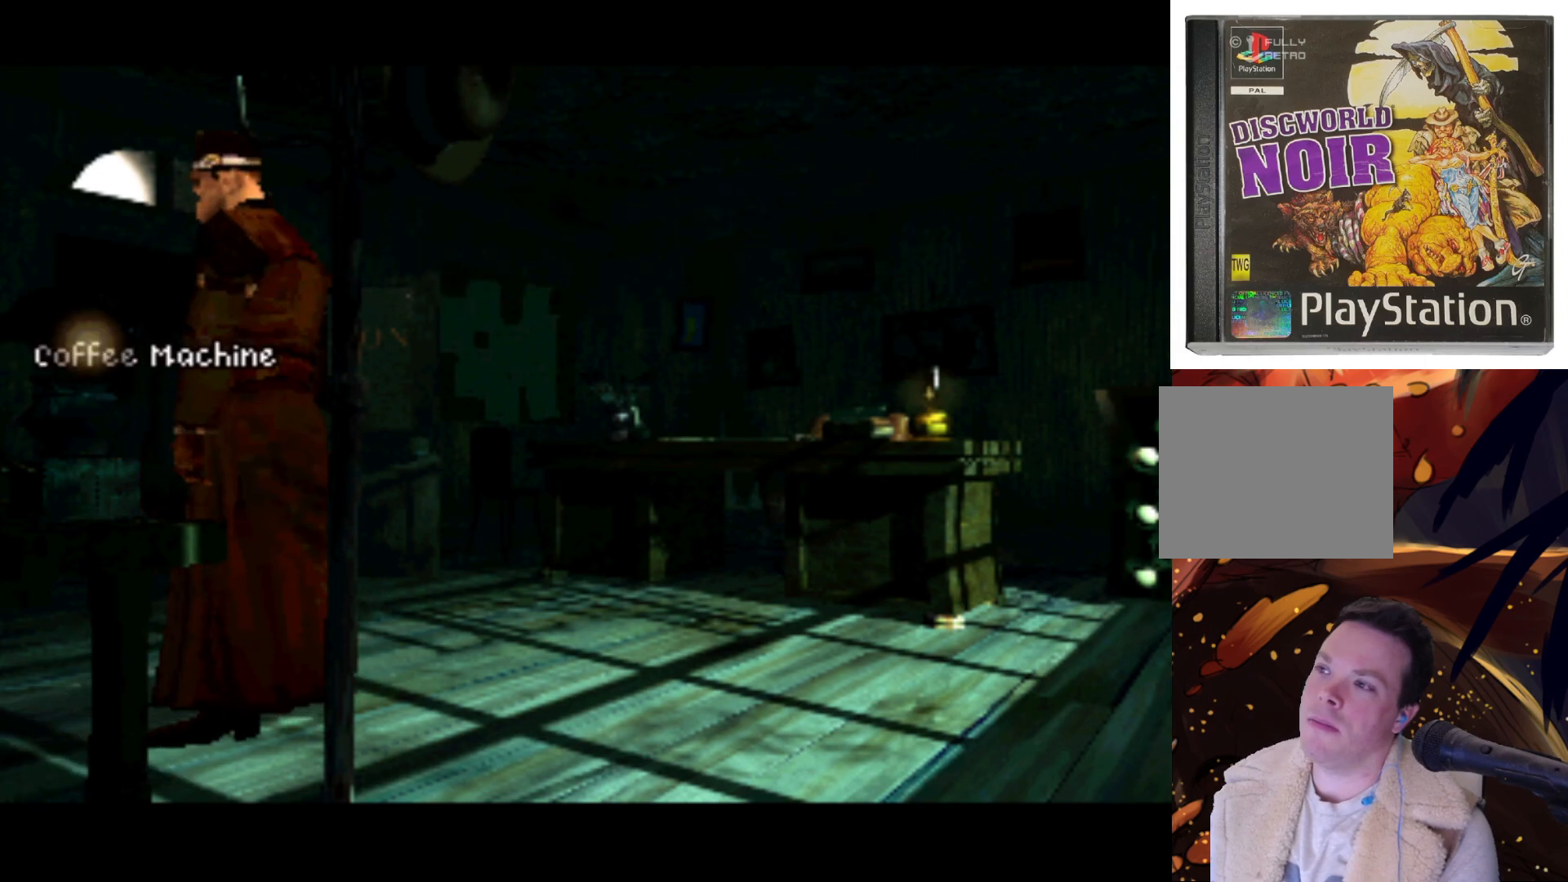
{"buttons": ["DPAD_RIGHT"], "left_stick": "center", "right_stick": "center", "events": [[233, "DPAD_DOWN", "up"], [467, "DPAD_RIGHT", "down"]]}
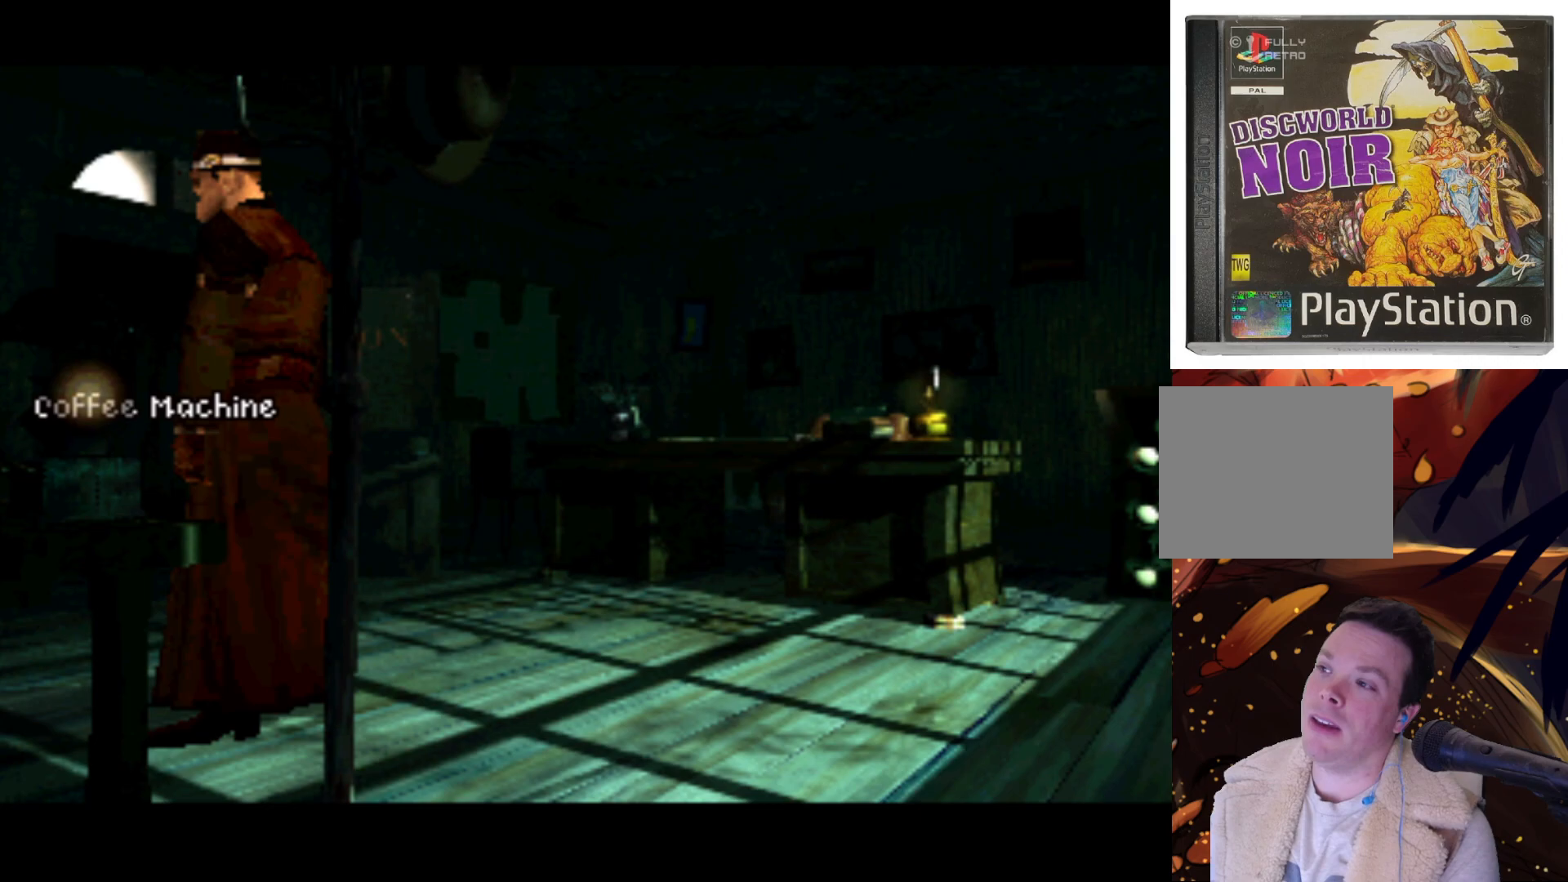
{"buttons": [], "left_stick": "center", "right_stick": "center", "events": [[167, "DPAD_LEFT", "down"], [167, "DPAD_RIGHT", "up"], [167, "DPAD_UP", "down"], [300, "DPAD_LEFT", "up"], [367, "DPAD_UP", "up"]]}